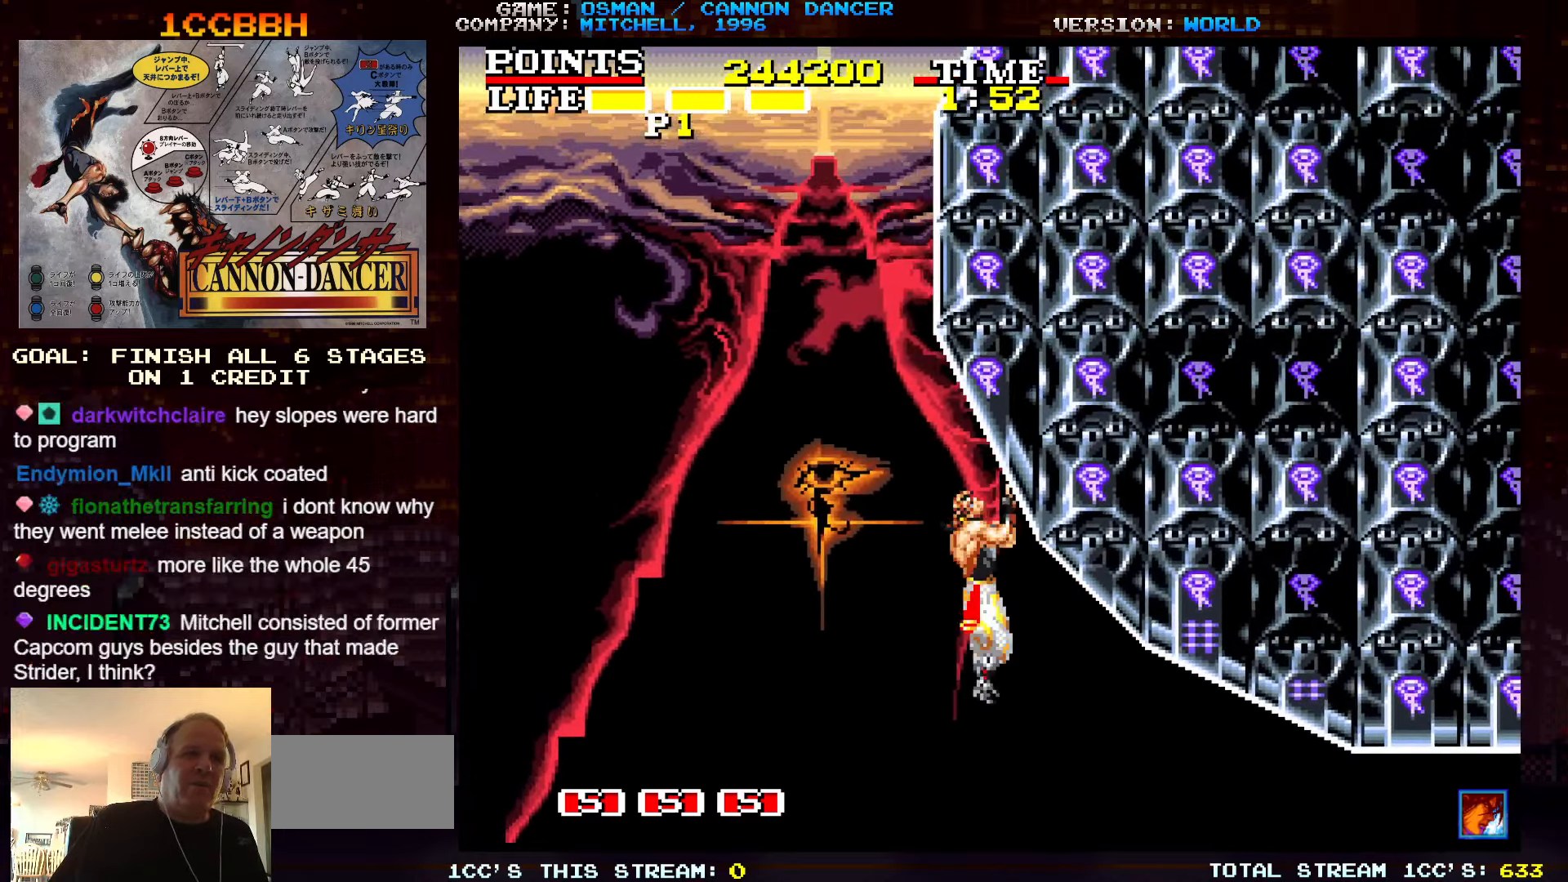
Gameplay with a controller (arcade stick); each line is a JSON object with the inputs held at the frame after it. "events" lists button and stick changes between this image and that frame as [ms after this image, input, new state], when the widget could be followed in between. Not read: L3 R3.
{"buttons": [], "left_stick": "up", "events": []}
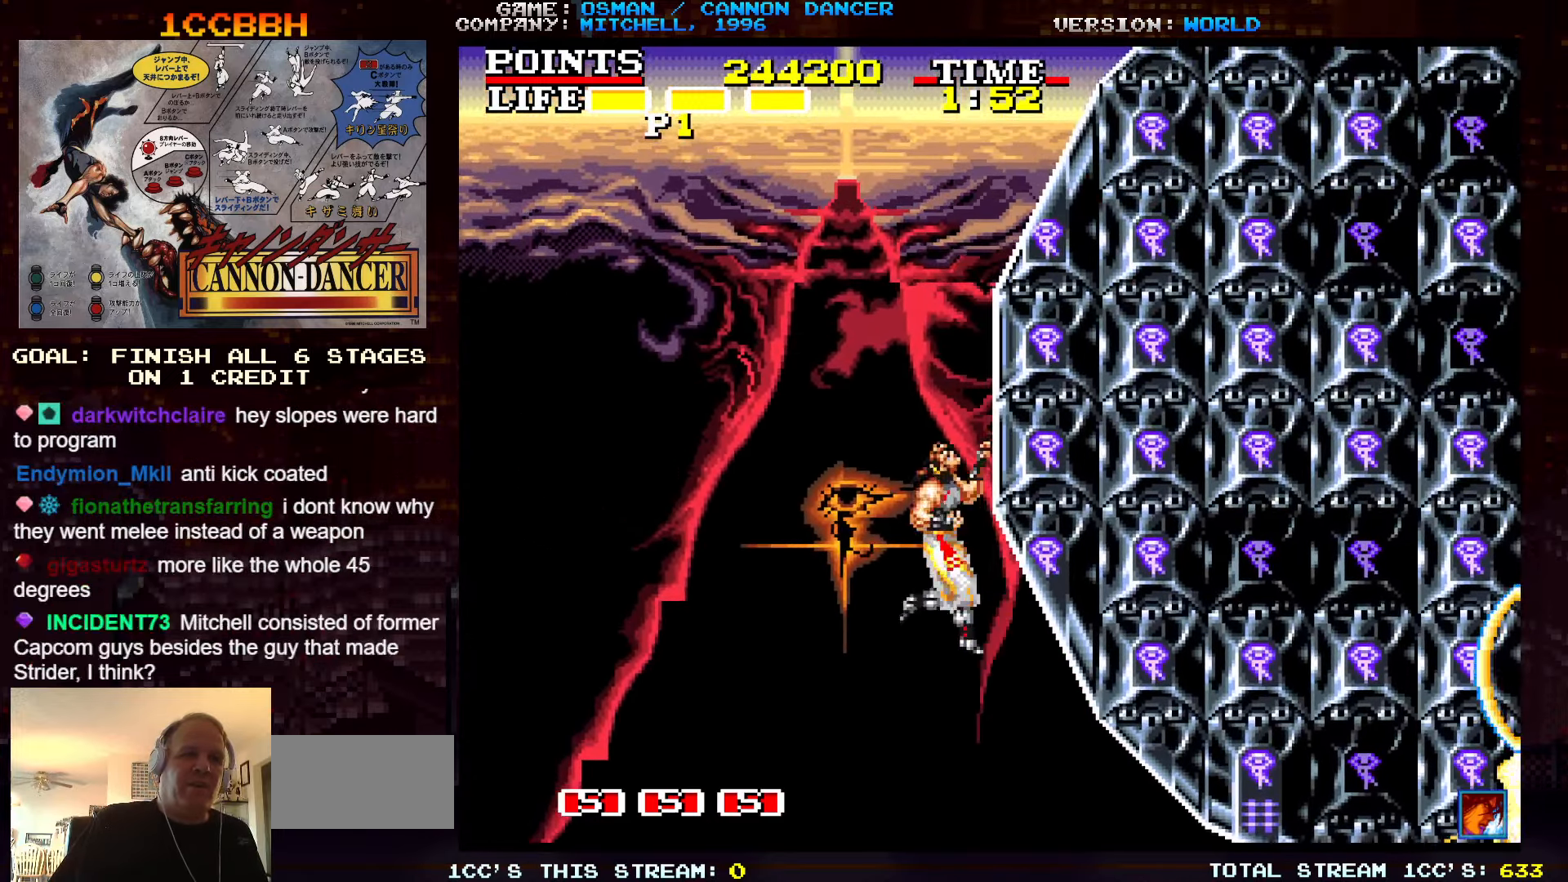
{"buttons": [], "left_stick": "up", "events": []}
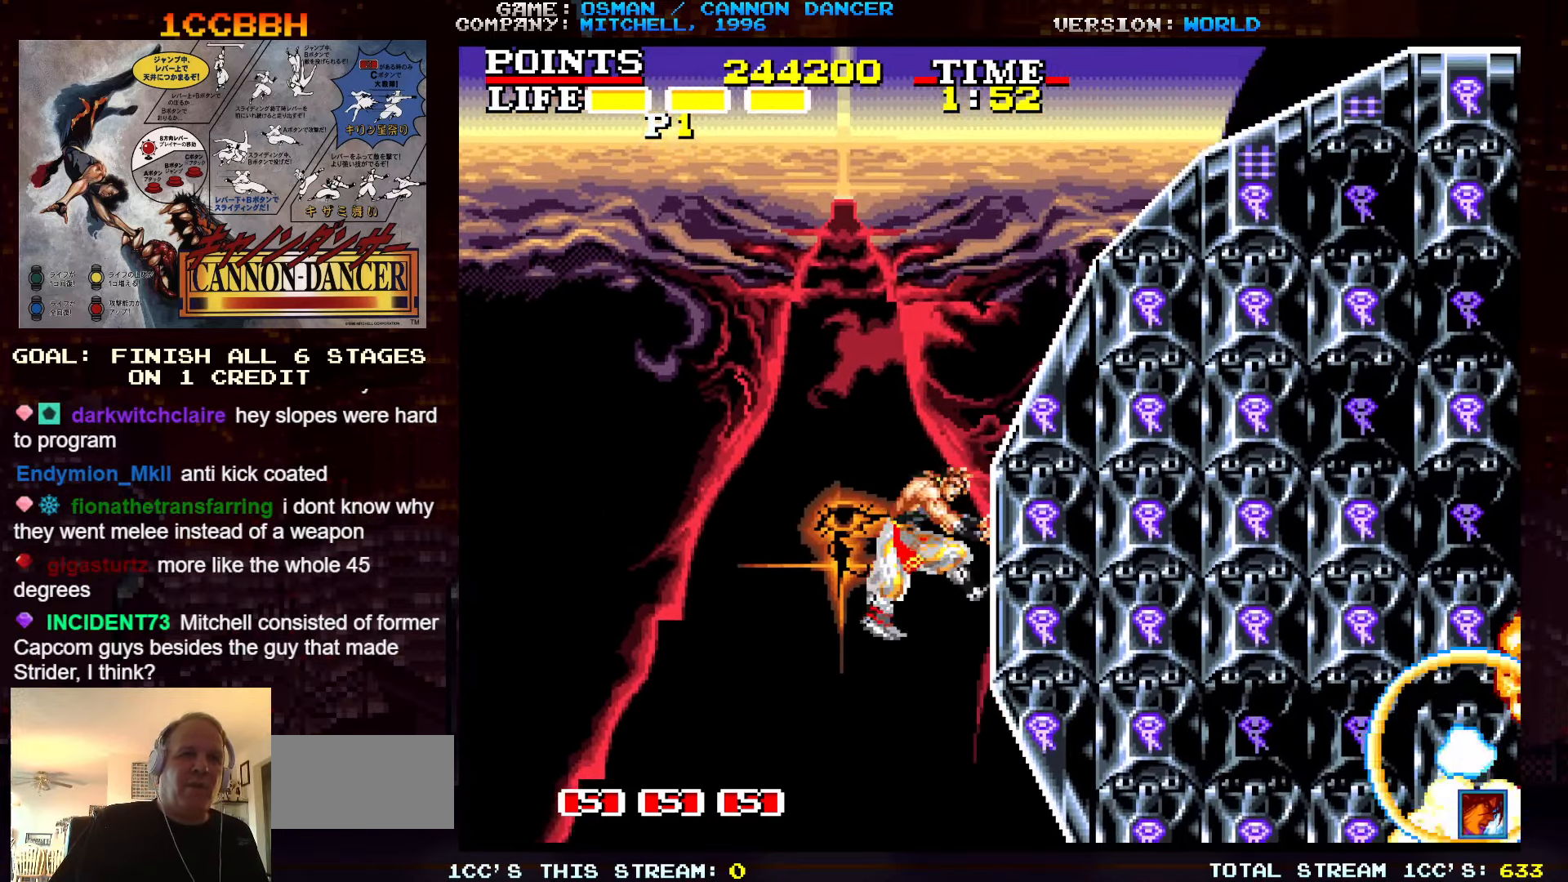
{"buttons": [], "left_stick": "up-right", "events": [[100, "left_stick", "up-right"]]}
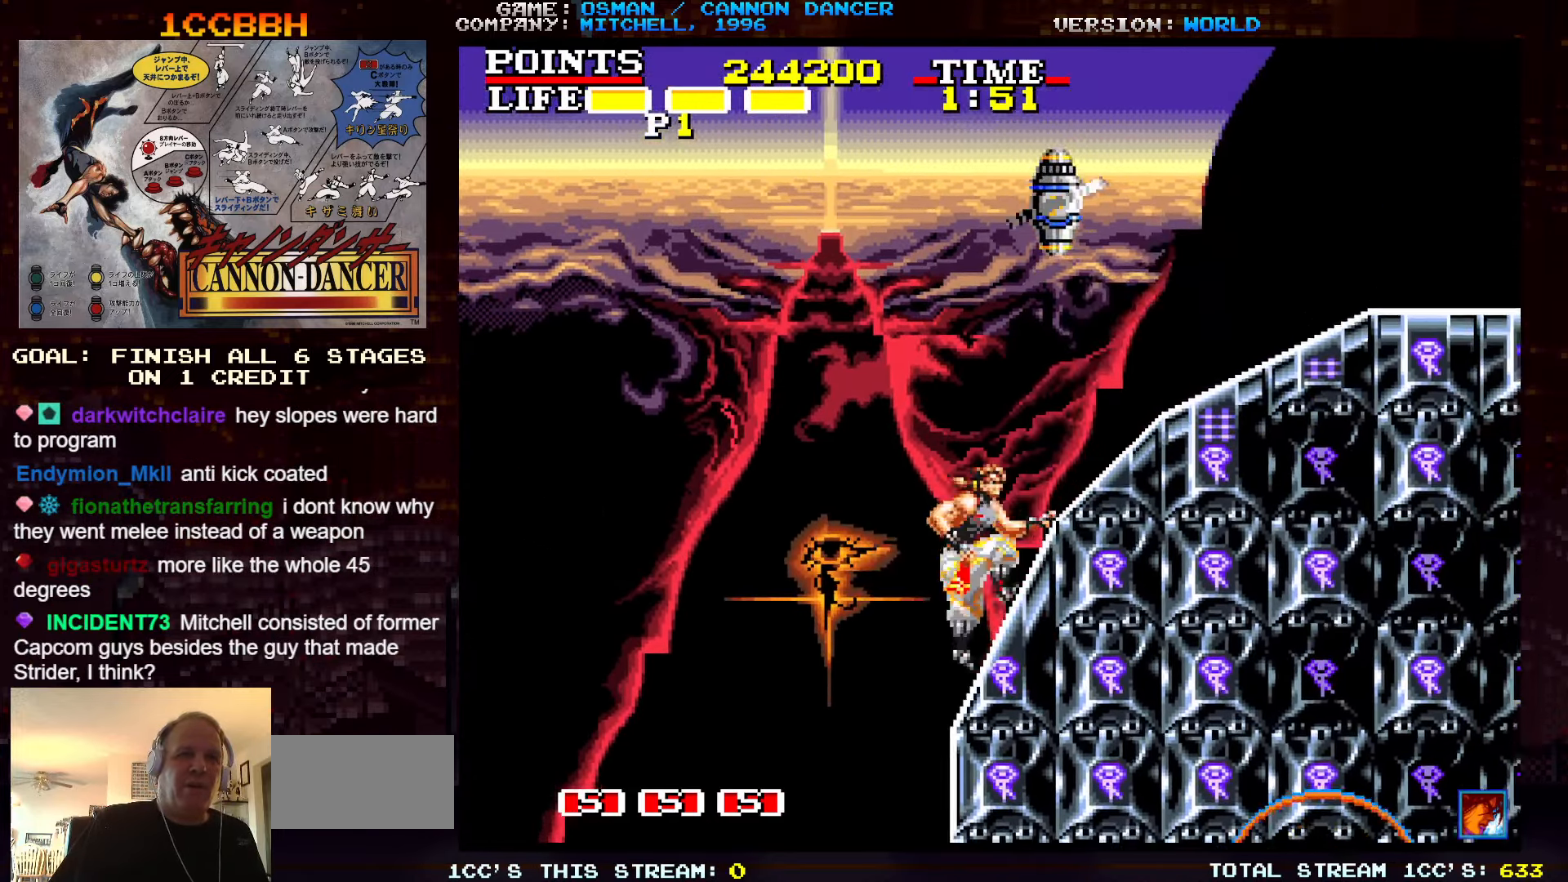
{"buttons": ["SQUARE"], "left_stick": "center", "events": [[116, "TRIANGLE", "down"], [133, "left_stick", "center"], [266, "TRIANGLE", "up"], [316, "SQUARE", "down"], [400, "SQUARE", "up"], [500, "SQUARE", "down"]]}
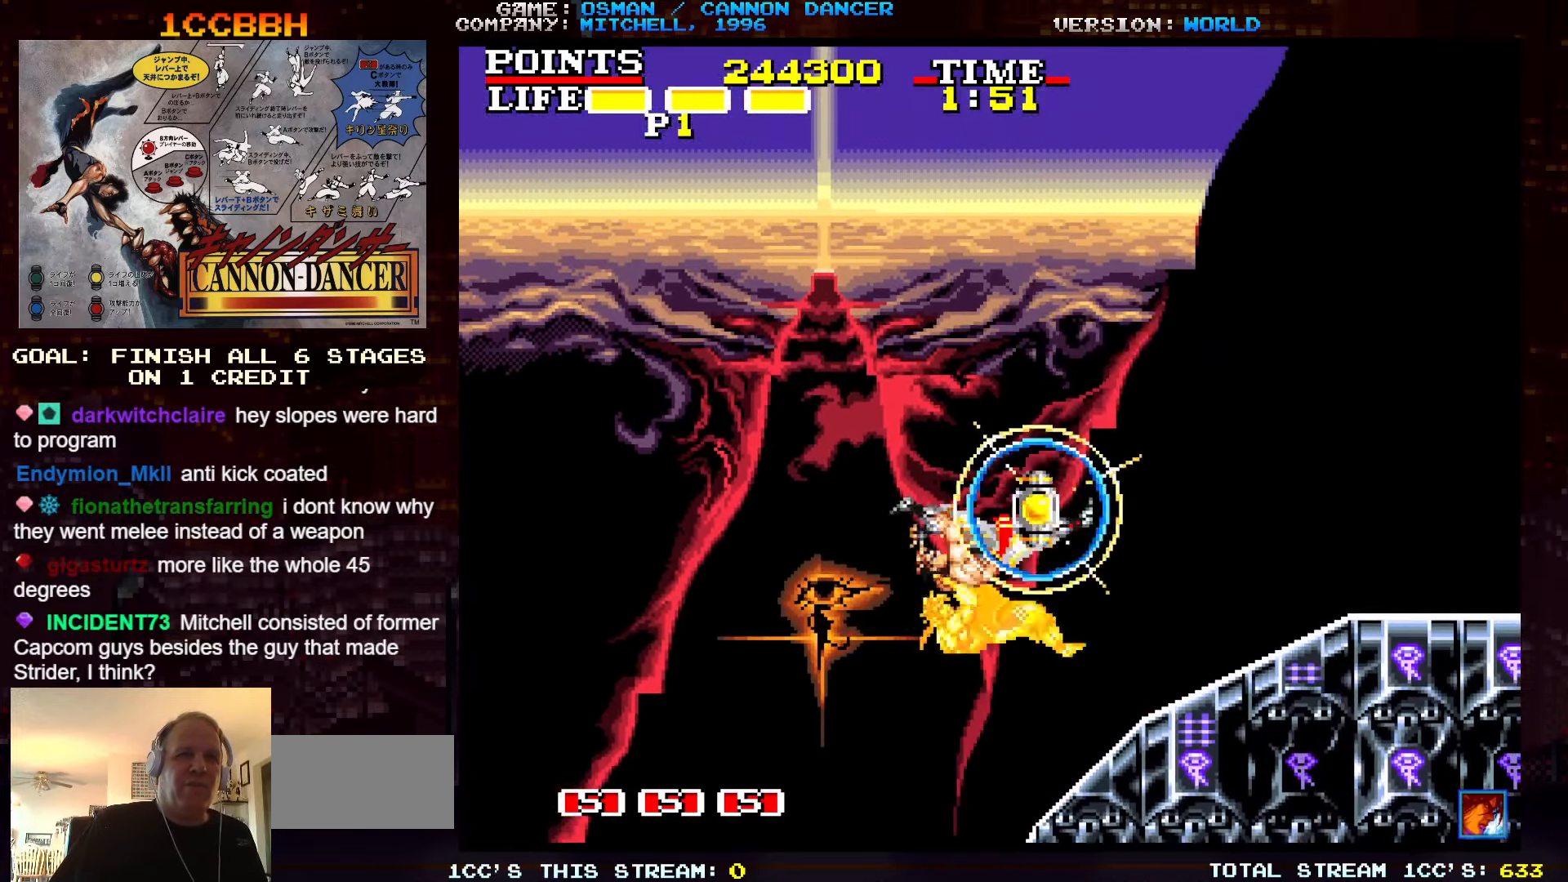
{"buttons": [], "left_stick": "right", "events": [[66, "SQUARE", "up"], [150, "left_stick", "right"]]}
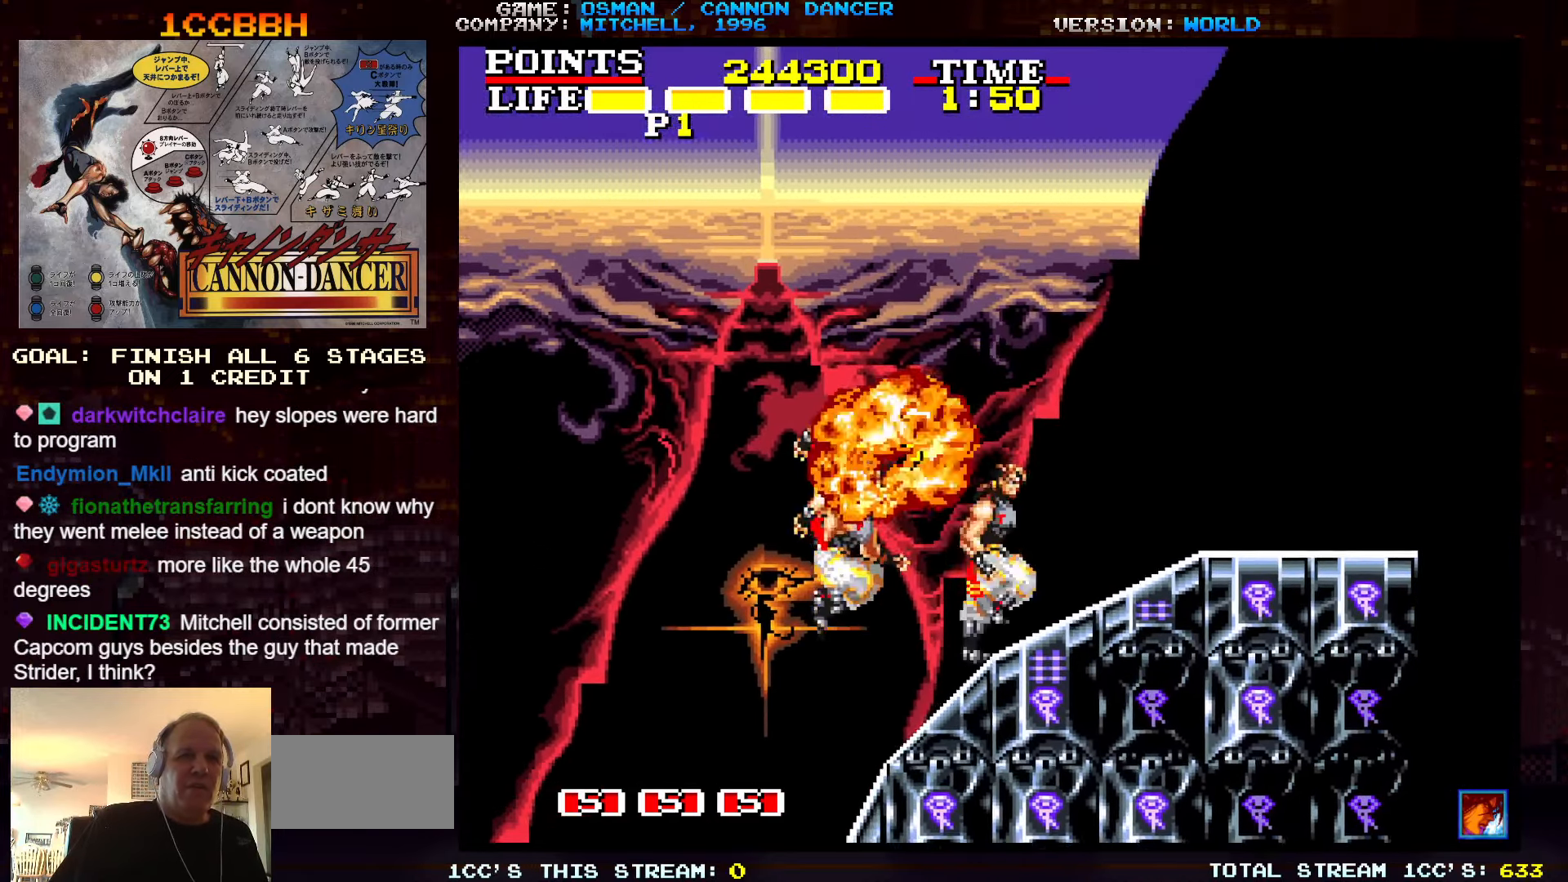
{"buttons": [], "left_stick": "right", "events": [[50, "TRIANGLE", "down"], [150, "TRIANGLE", "up"]]}
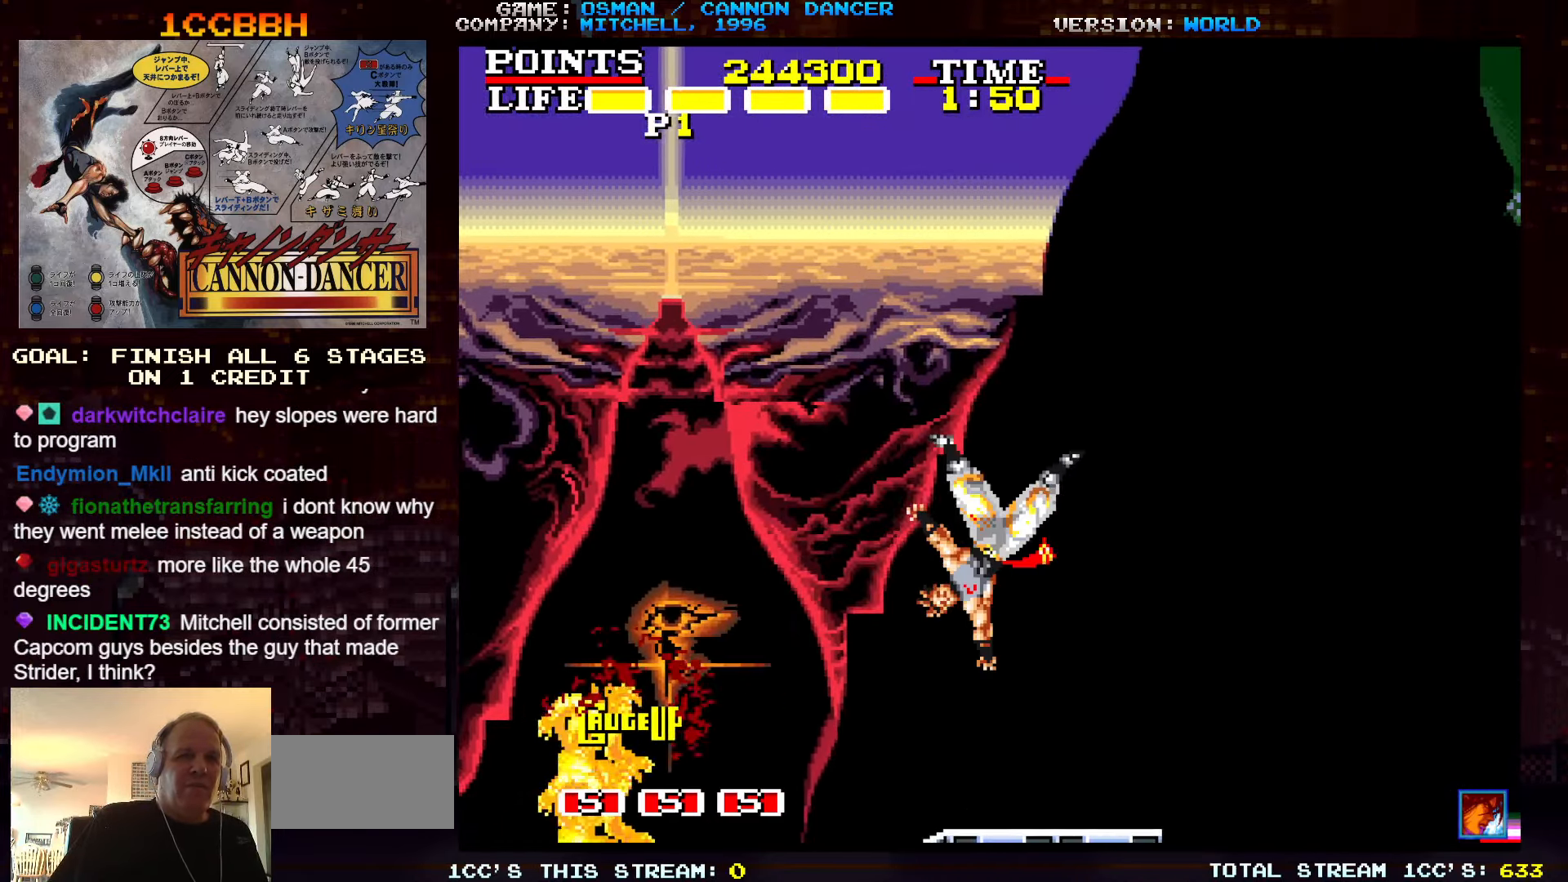
{"buttons": [], "left_stick": "right", "events": [[33, "left_stick", "center"], [467, "left_stick", "right"]]}
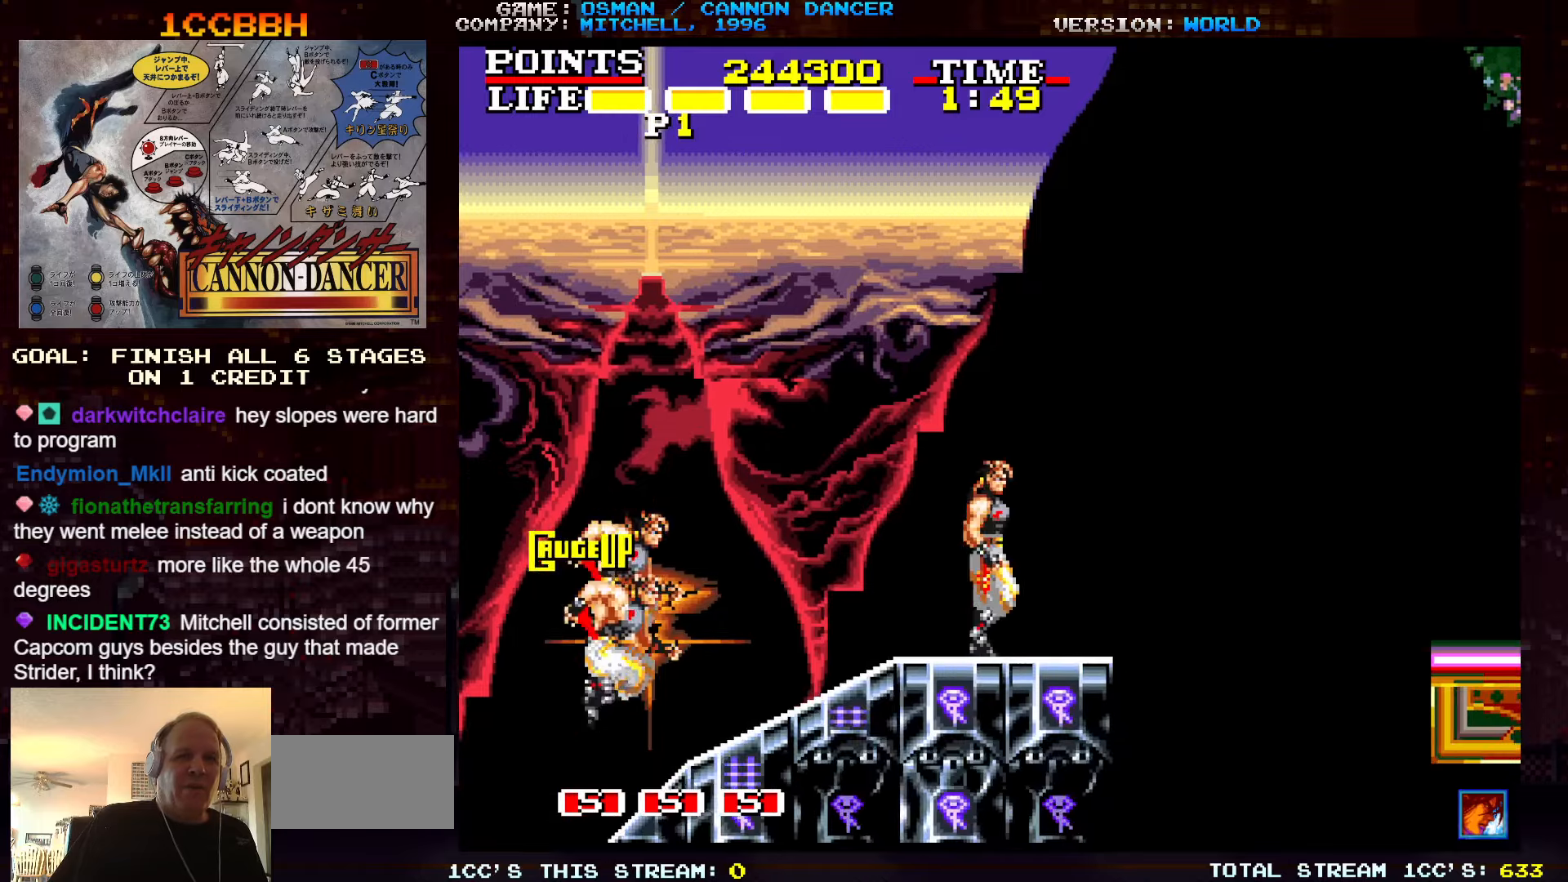
{"buttons": [], "left_stick": "right", "events": [[83, "TRIANGLE", "down"], [217, "TRIANGLE", "up"]]}
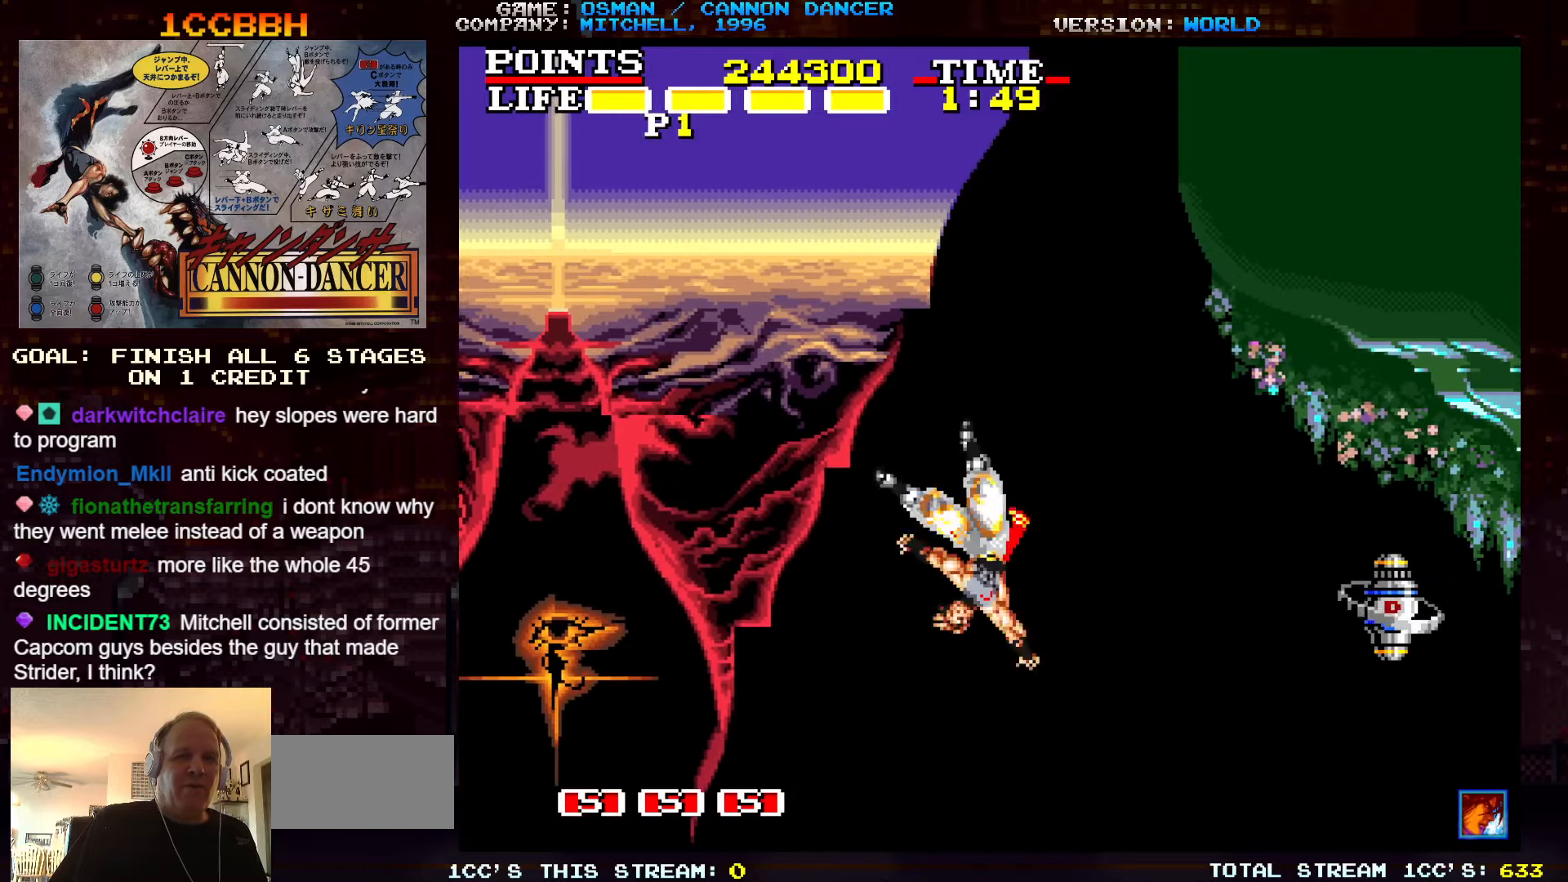
{"buttons": [], "left_stick": "right", "events": [[250, "SQUARE", "down"], [317, "SQUARE", "up"]]}
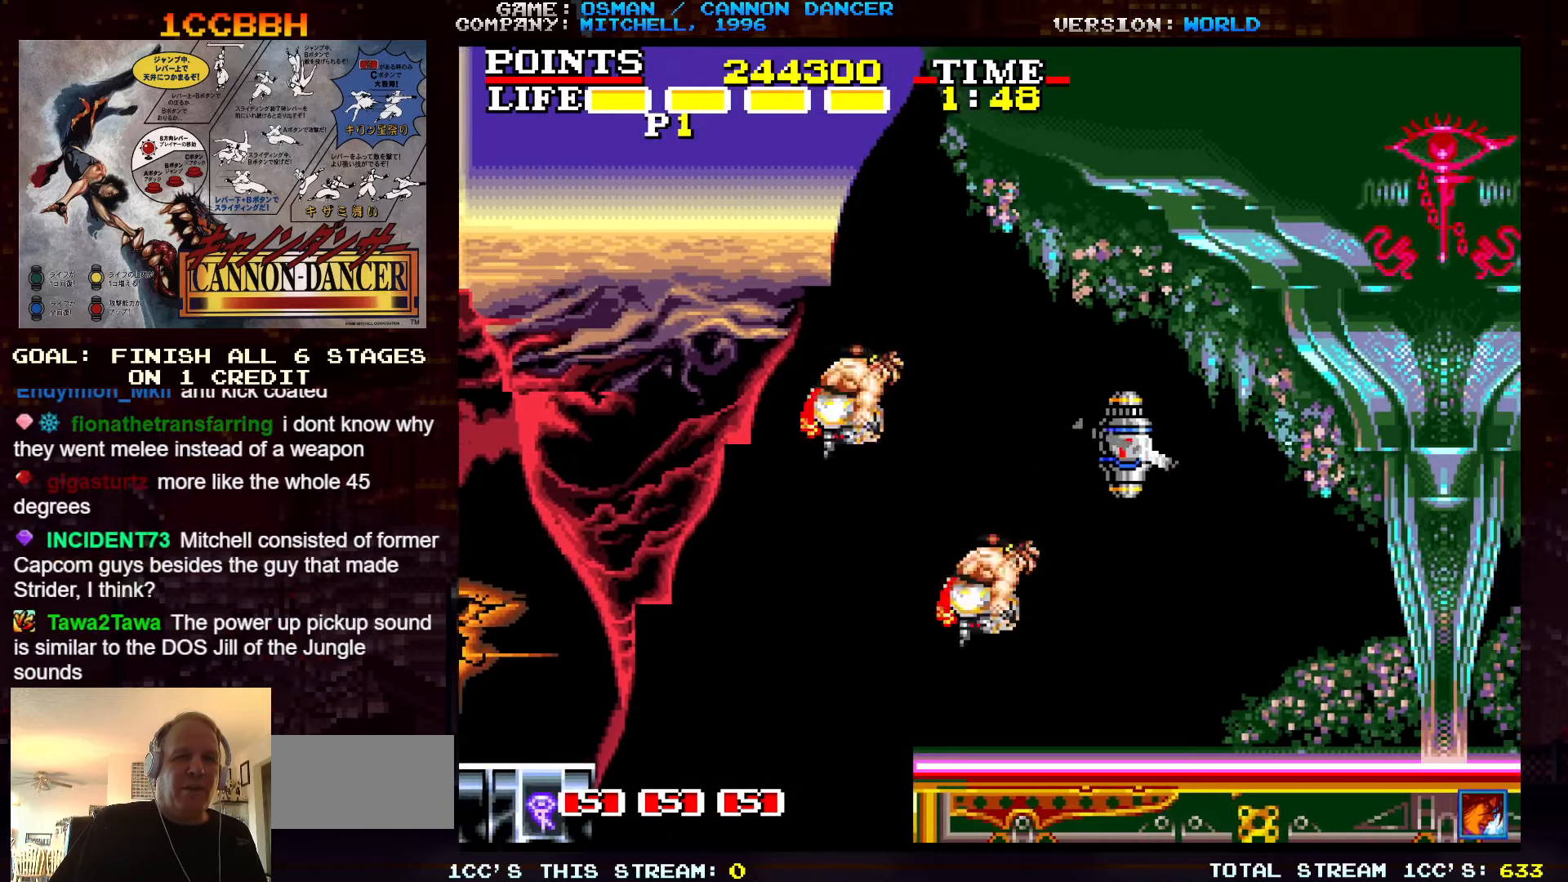
{"buttons": [], "left_stick": "center", "events": [[100, "left_stick", "center"], [150, "TRIANGLE", "down"], [267, "SQUARE", "down"], [267, "TRIANGLE", "up"], [333, "SQUARE", "up"]]}
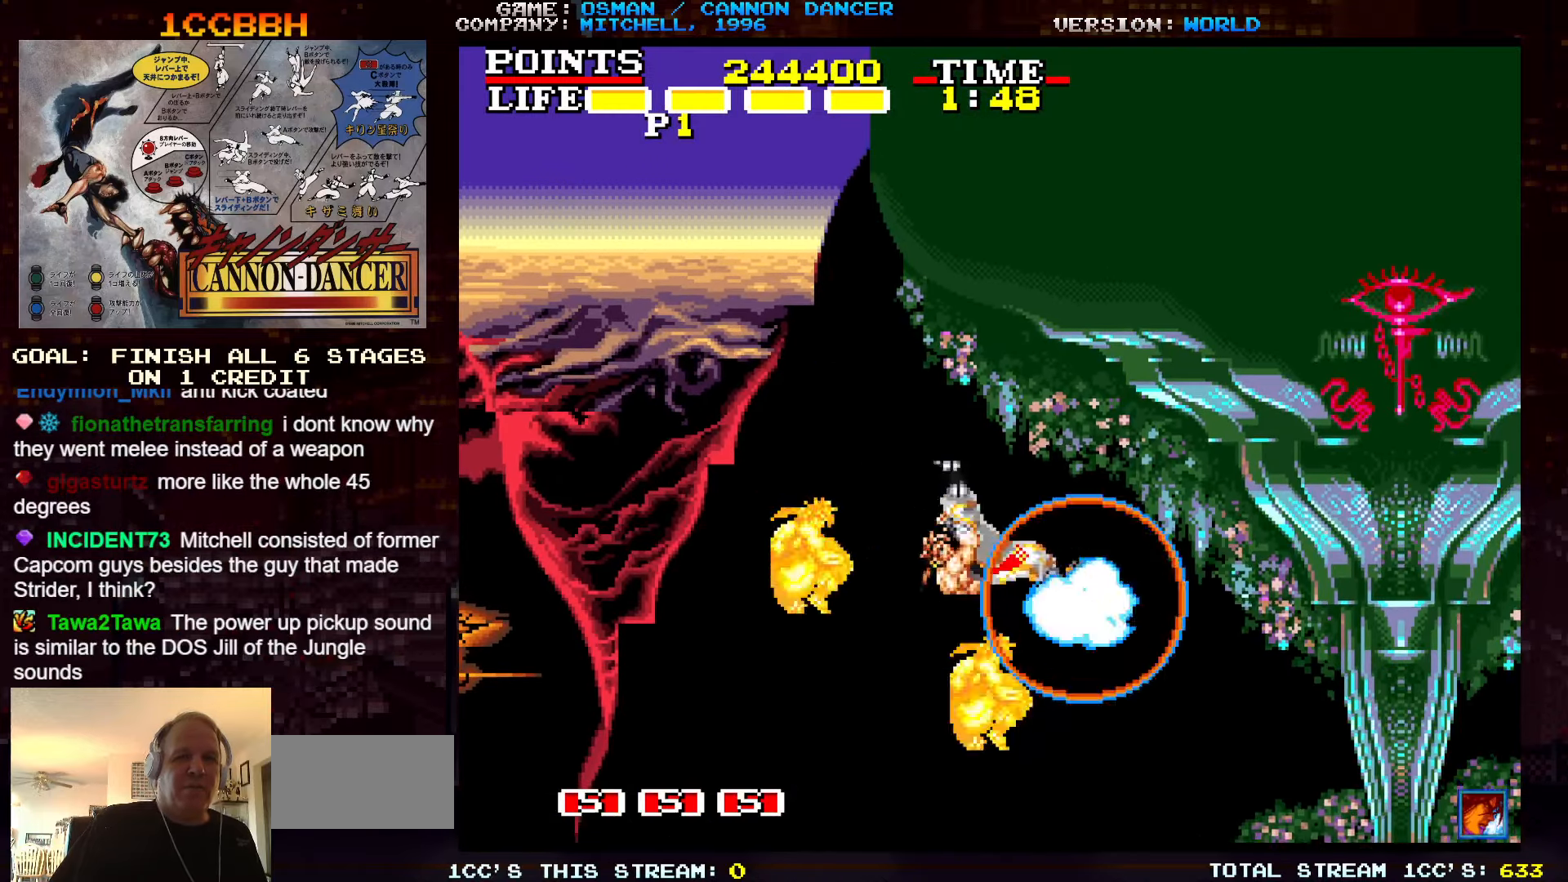
{"buttons": [], "left_stick": "right", "events": [[250, "left_stick", "right"]]}
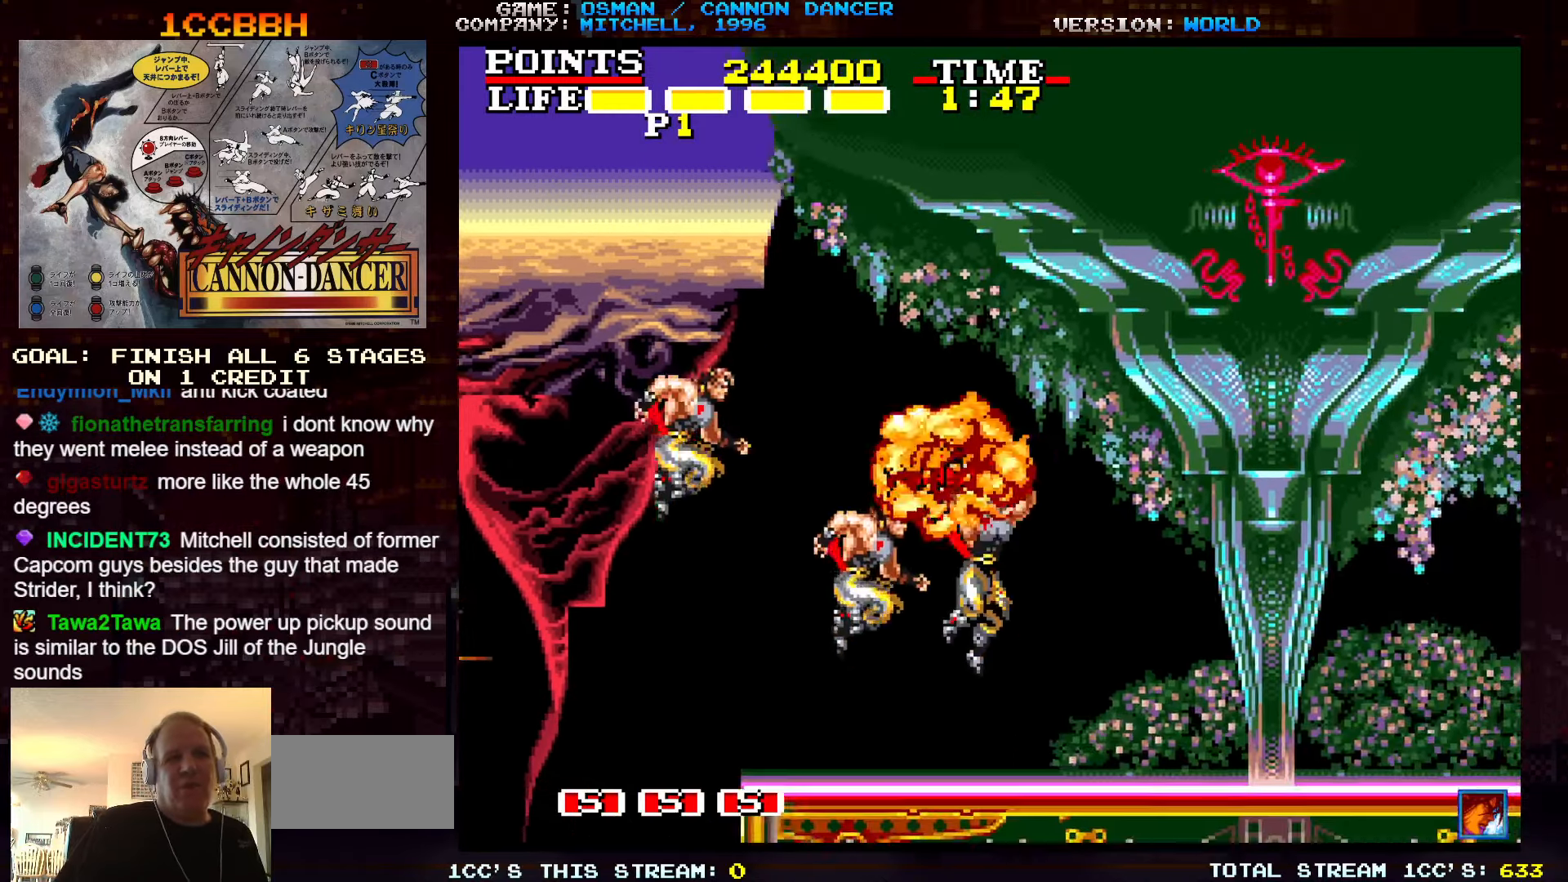
{"buttons": [], "left_stick": "down", "events": [[217, "left_stick", "down"], [267, "TRIANGLE", "down"], [367, "TRIANGLE", "up"]]}
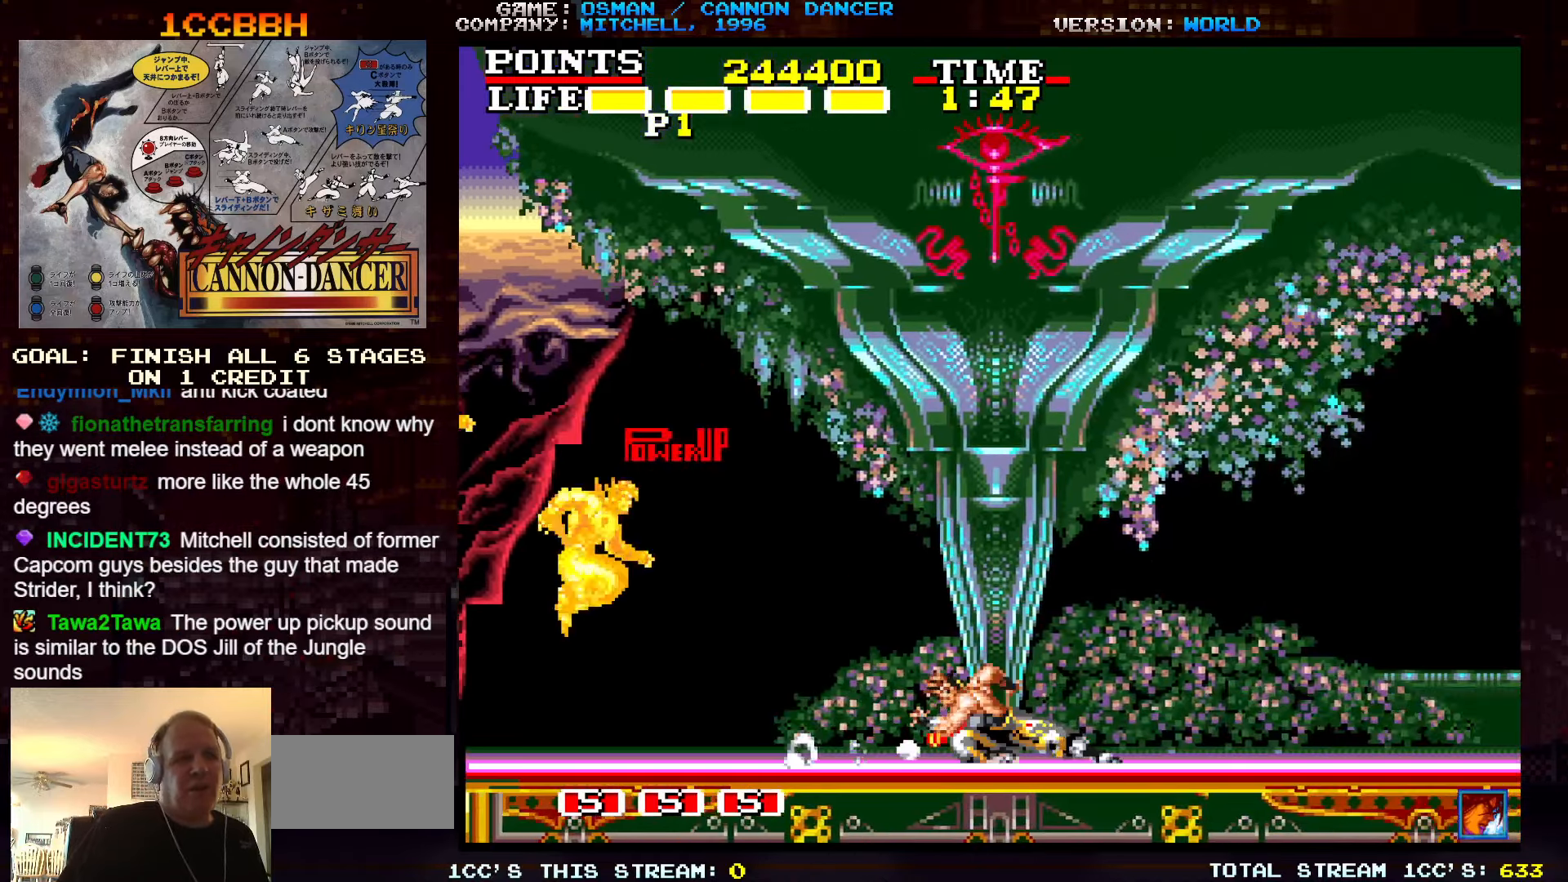
{"buttons": [], "left_stick": "down", "events": [[233, "TRIANGLE", "down"], [317, "TRIANGLE", "up"]]}
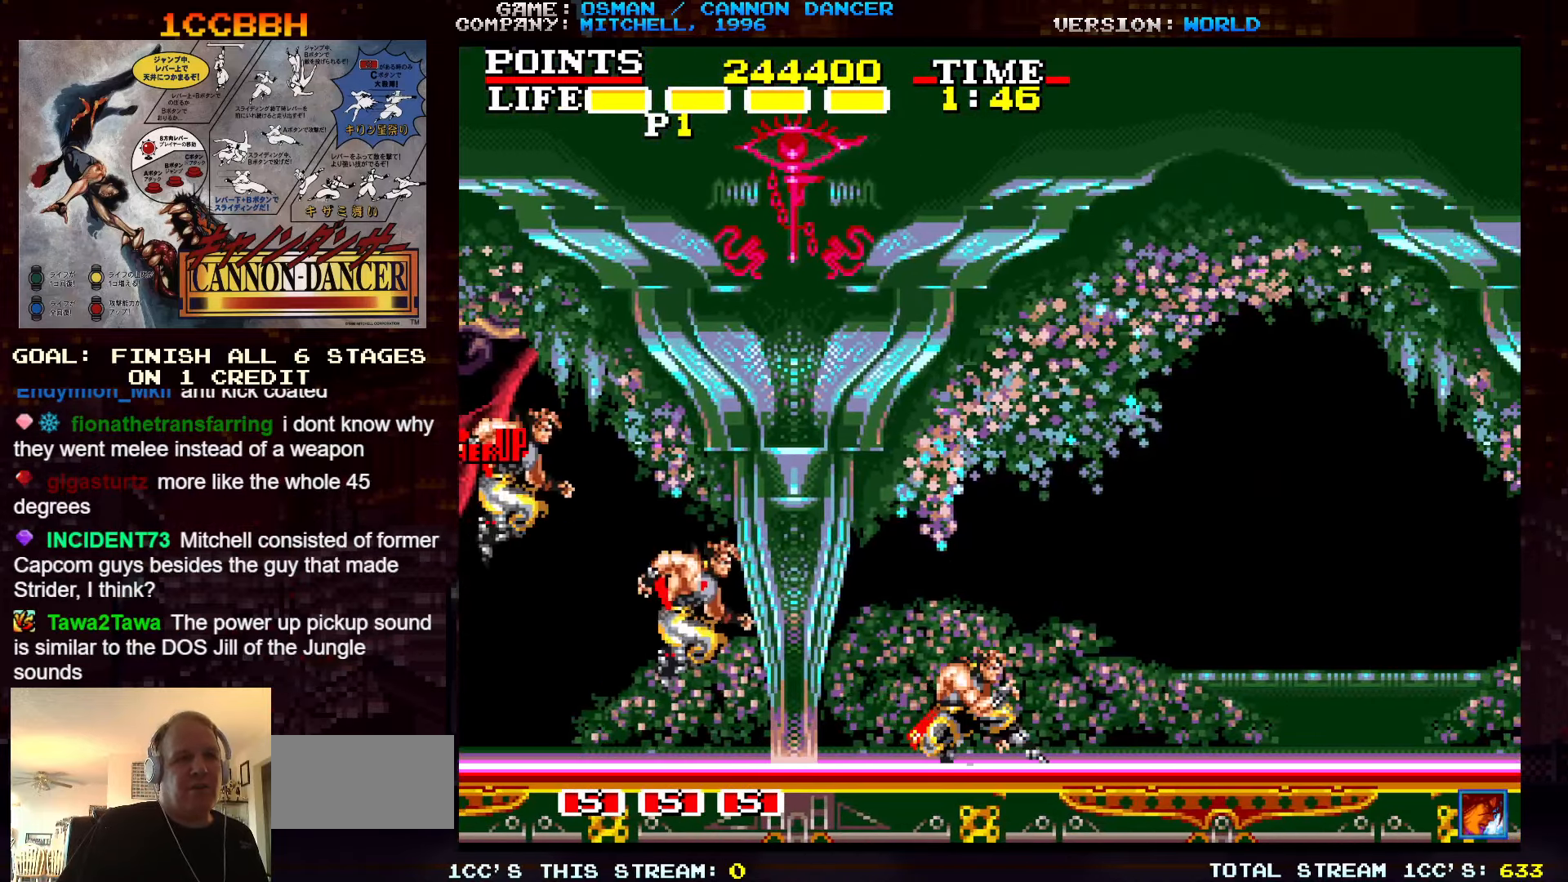
{"buttons": [], "left_stick": "down", "events": [[50, "TRIANGLE", "down"], [150, "TRIANGLE", "up"], [417, "TRIANGLE", "down"], [467, "TRIANGLE", "up"]]}
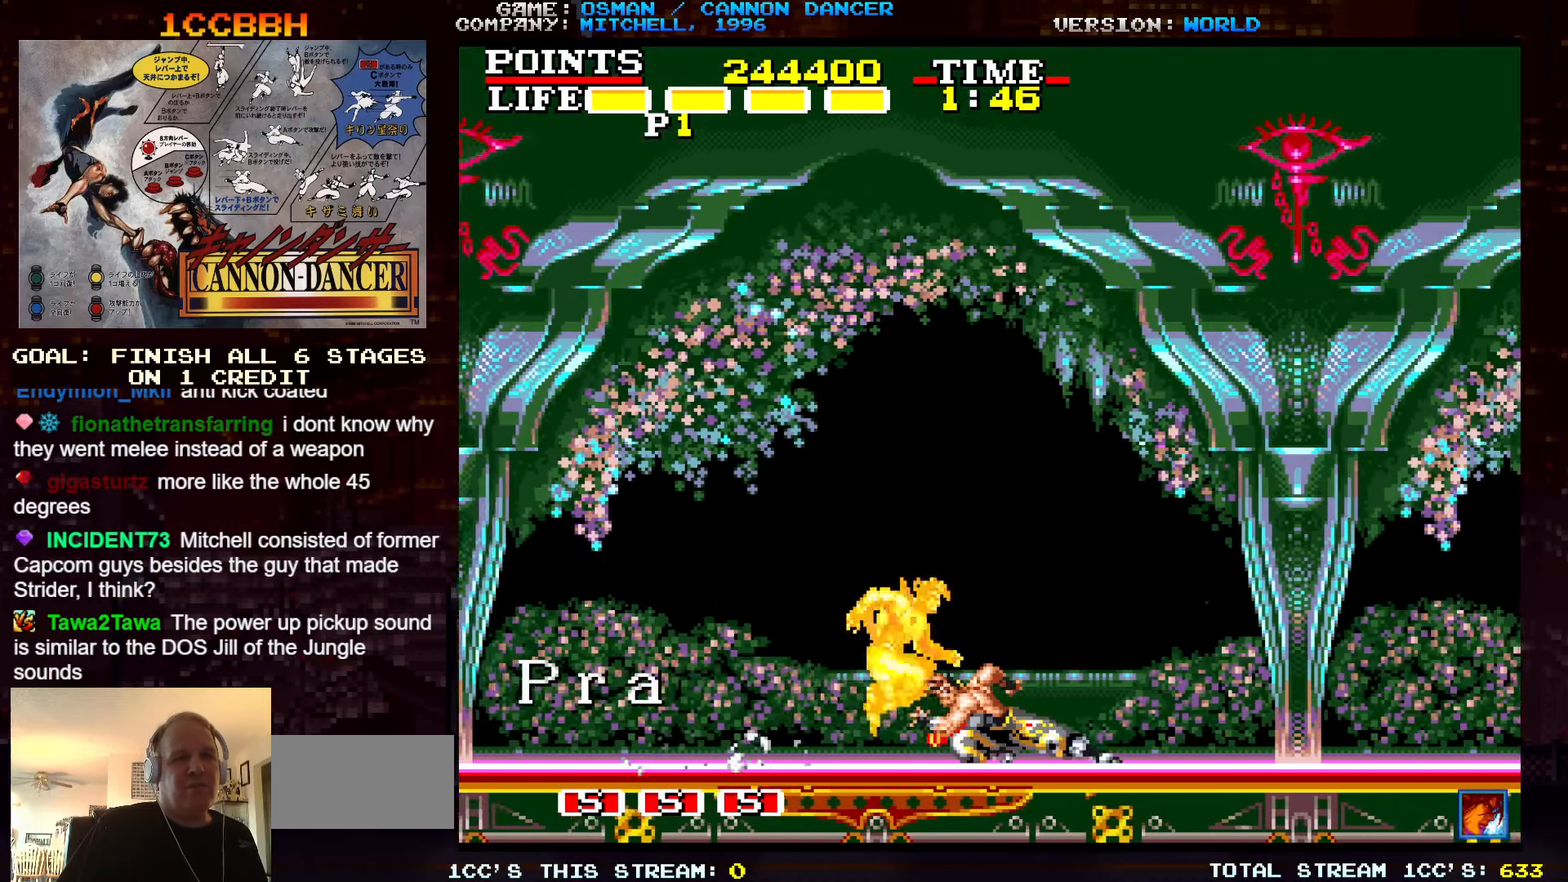
{"buttons": [], "left_stick": "down", "events": [[83, "TRIANGLE", "down"], [133, "TRIANGLE", "up"], [217, "TRIANGLE", "down"], [300, "TRIANGLE", "up"], [367, "TRIANGLE", "down"], [433, "TRIANGLE", "up"]]}
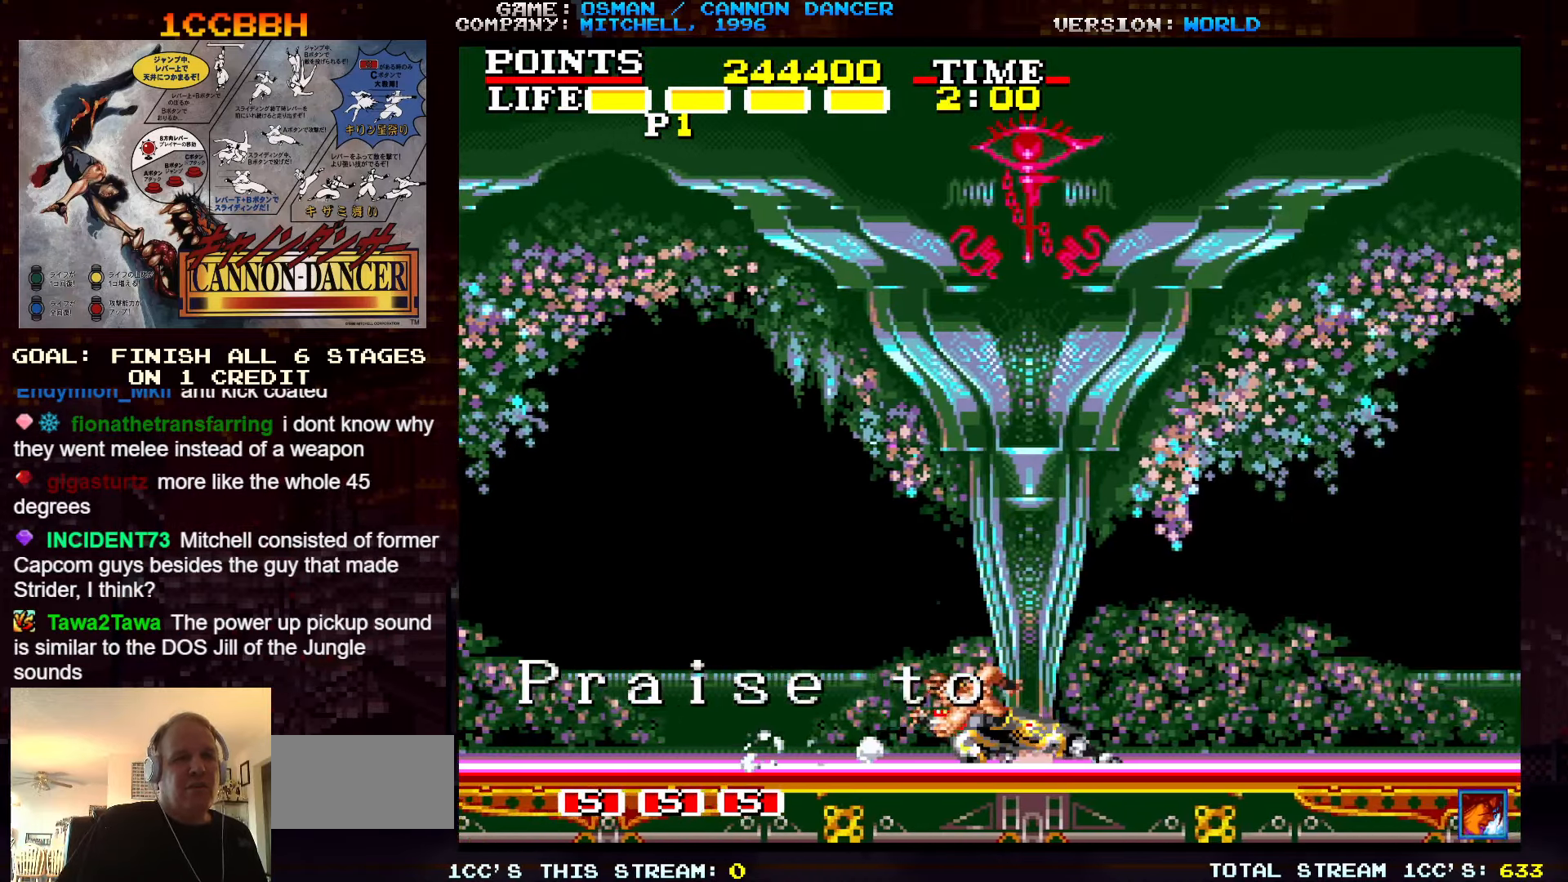
{"buttons": [], "left_stick": "down", "events": [[33, "TRIANGLE", "down"], [100, "TRIANGLE", "up"], [233, "TRIANGLE", "down"], [267, "TRIANGLE", "up"], [400, "TRIANGLE", "down"], [433, "TRIANGLE", "up"]]}
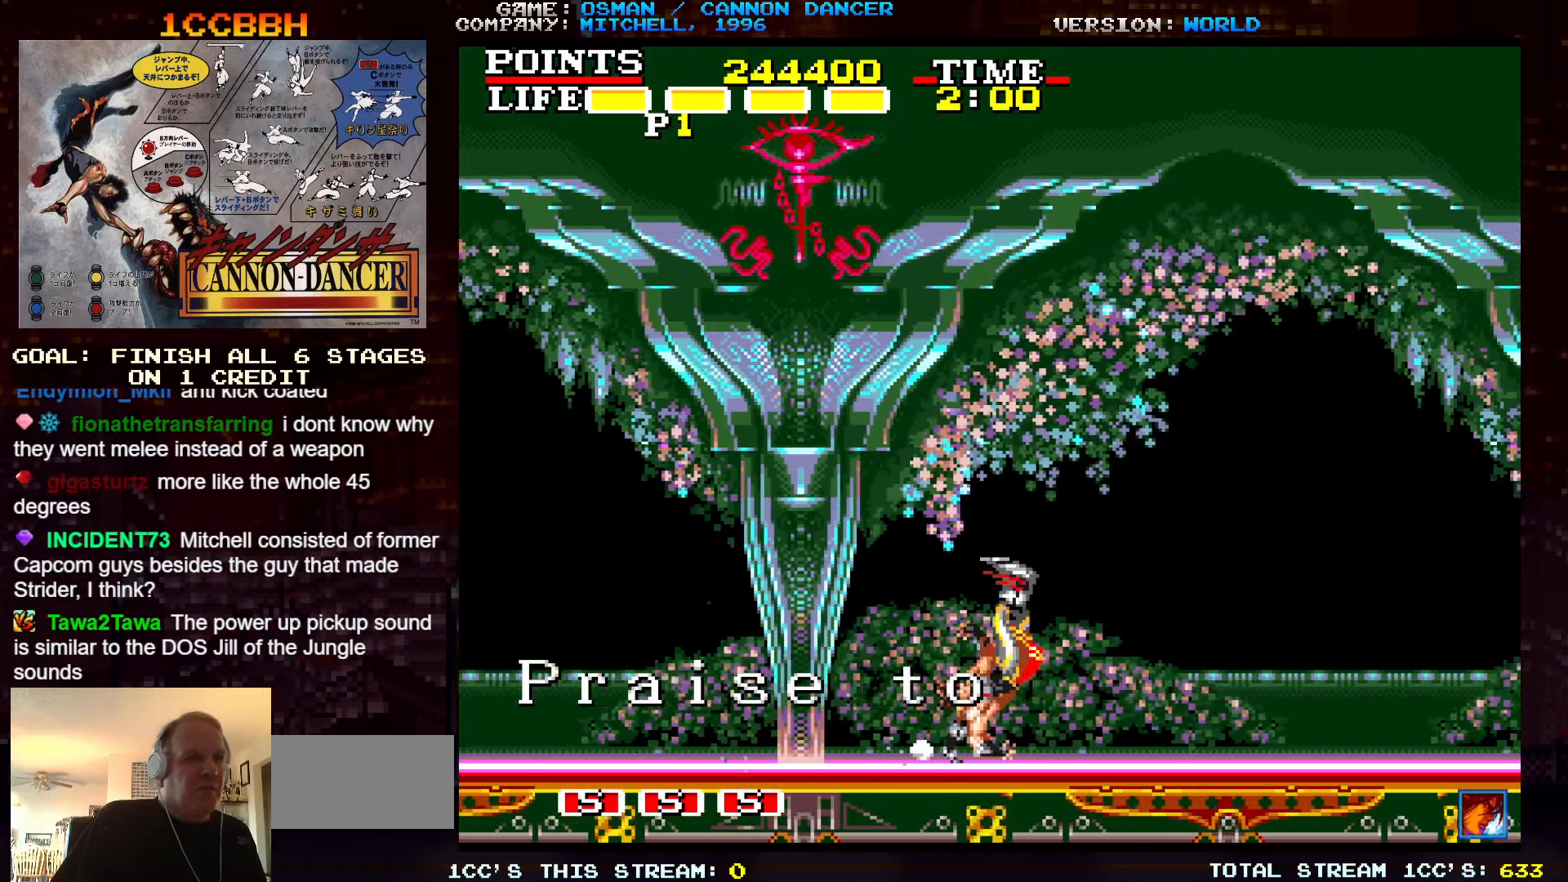
{"buttons": ["TRIANGLE"], "left_stick": "down", "events": [[117, "TRIANGLE", "down"], [183, "TRIANGLE", "up"], [217, "TRIANGLE", "down"], [284, "TRIANGLE", "up"], [350, "TRIANGLE", "down"], [417, "TRIANGLE", "up"], [484, "TRIANGLE", "down"]]}
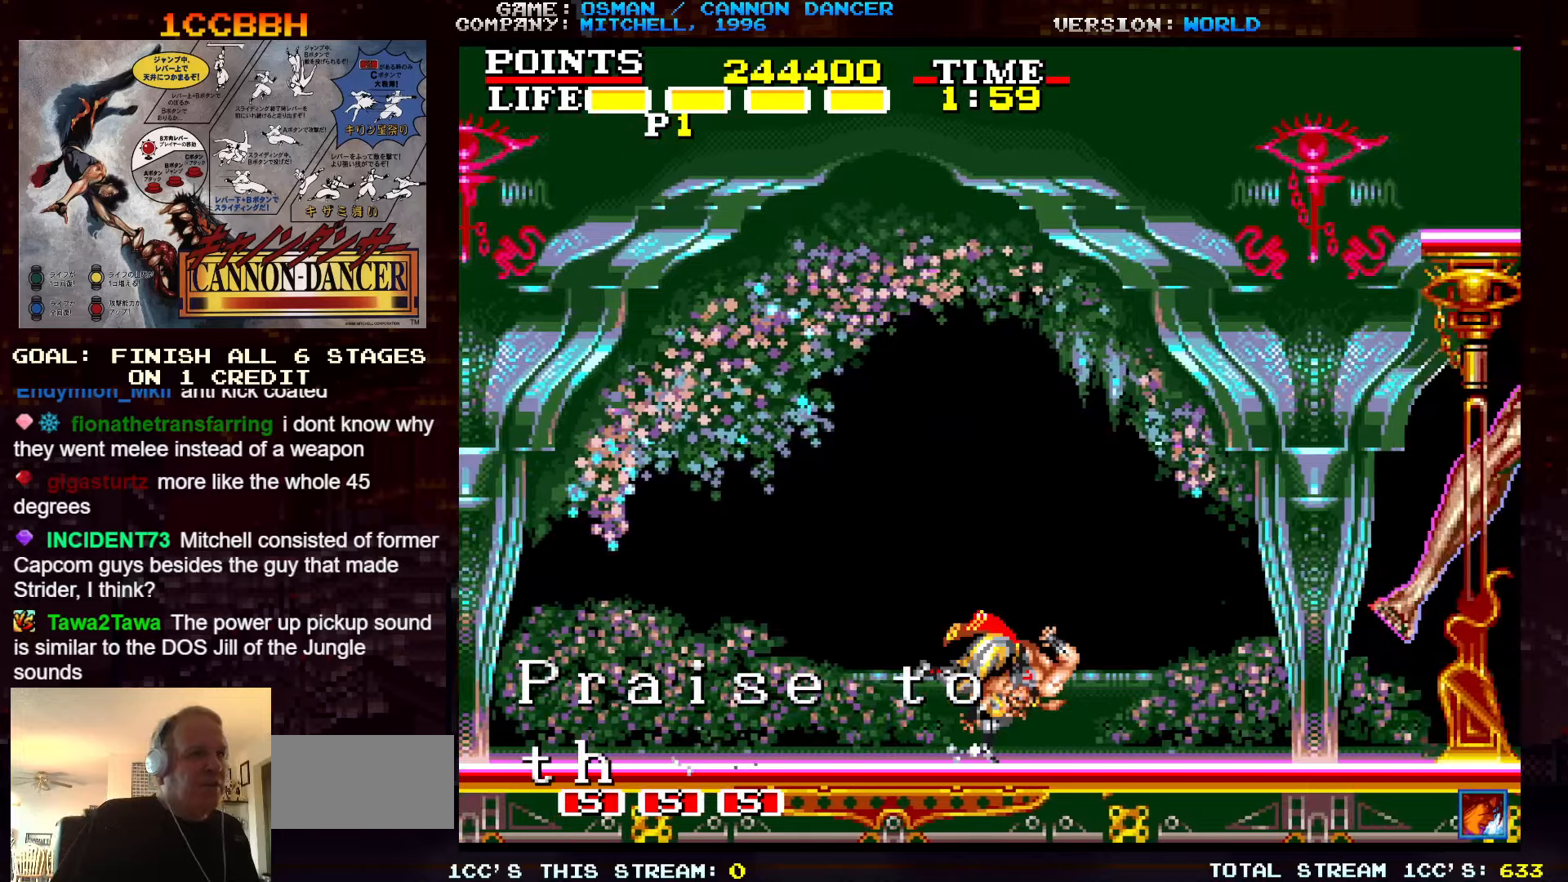
{"buttons": [], "left_stick": "down", "events": [[17, "TRIANGLE", "up"], [100, "TRIANGLE", "down"], [167, "TRIANGLE", "up"], [217, "TRIANGLE", "down"], [284, "TRIANGLE", "up"], [350, "TRIANGLE", "down"], [417, "TRIANGLE", "up"], [484, "TRIANGLE", "down"], [500, "TRIANGLE", "up"]]}
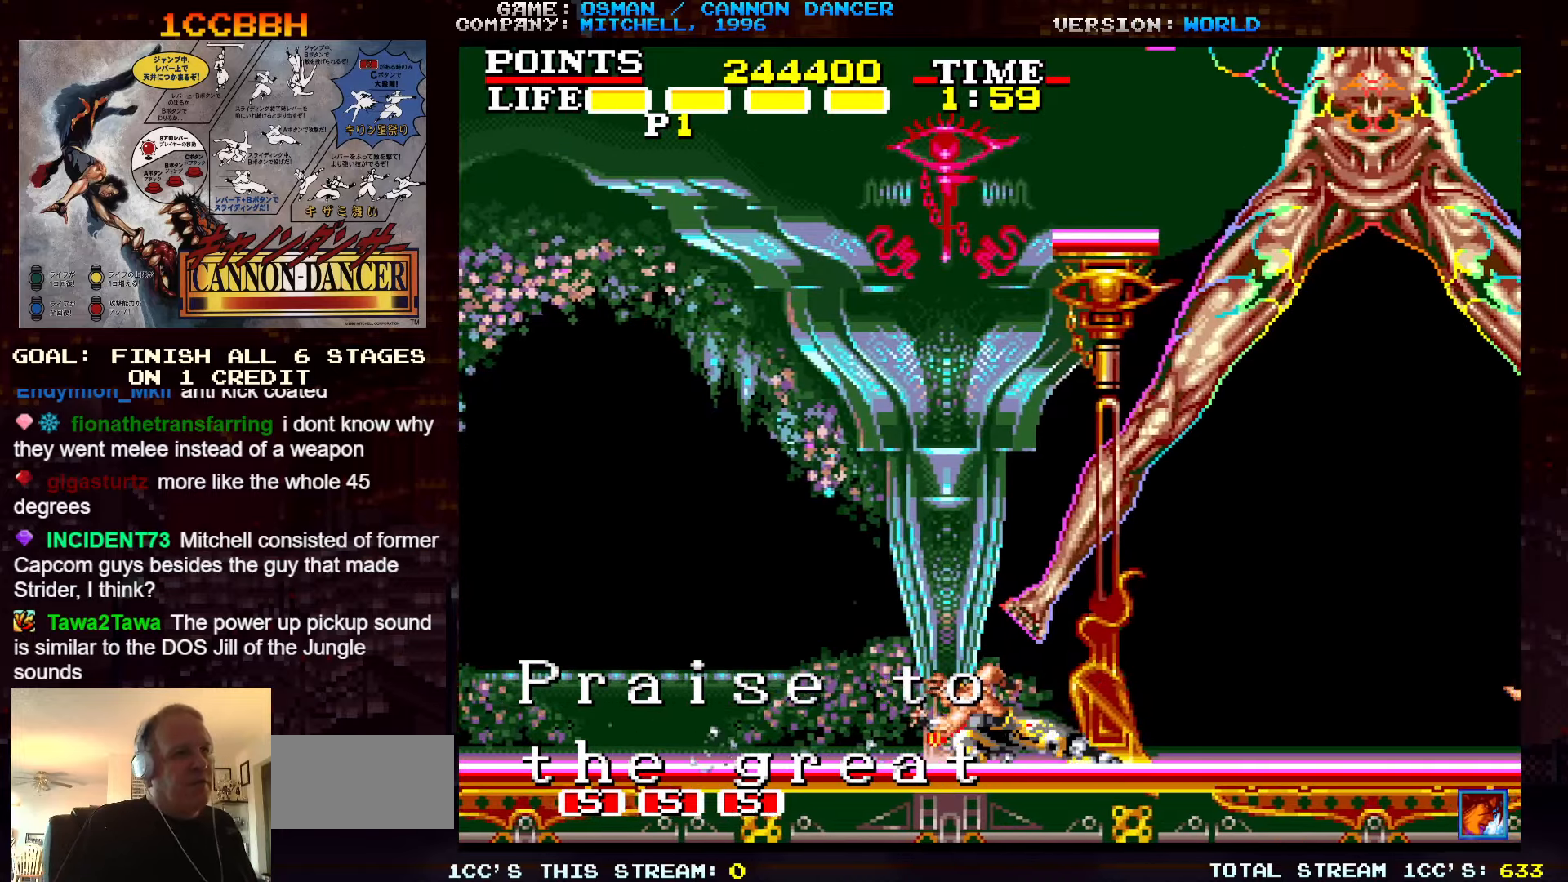
{"buttons": [], "left_stick": "down", "events": [[117, "TRIANGLE", "down"], [150, "TRIANGLE", "up"], [217, "TRIANGLE", "down"], [300, "TRIANGLE", "up"], [334, "TRIANGLE", "down"], [400, "TRIANGLE", "up"]]}
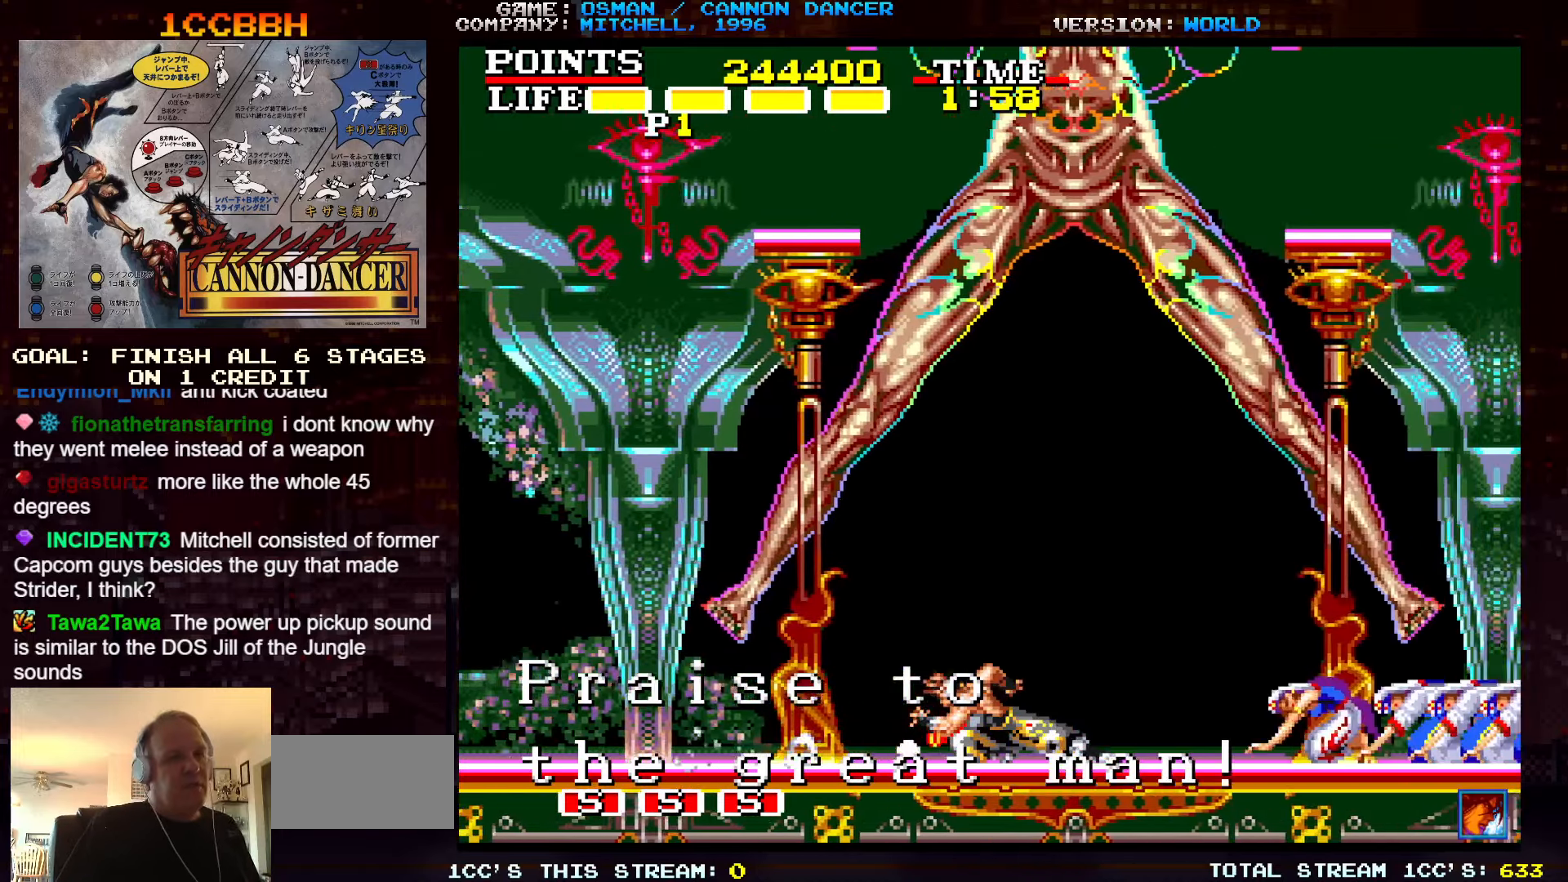
{"buttons": [], "left_stick": "down", "events": [[184, "TRIANGLE", "down"], [234, "TRIANGLE", "up"], [284, "TRIANGLE", "down"], [317, "TRIANGLE", "up"], [417, "TRIANGLE", "down"], [467, "TRIANGLE", "up"]]}
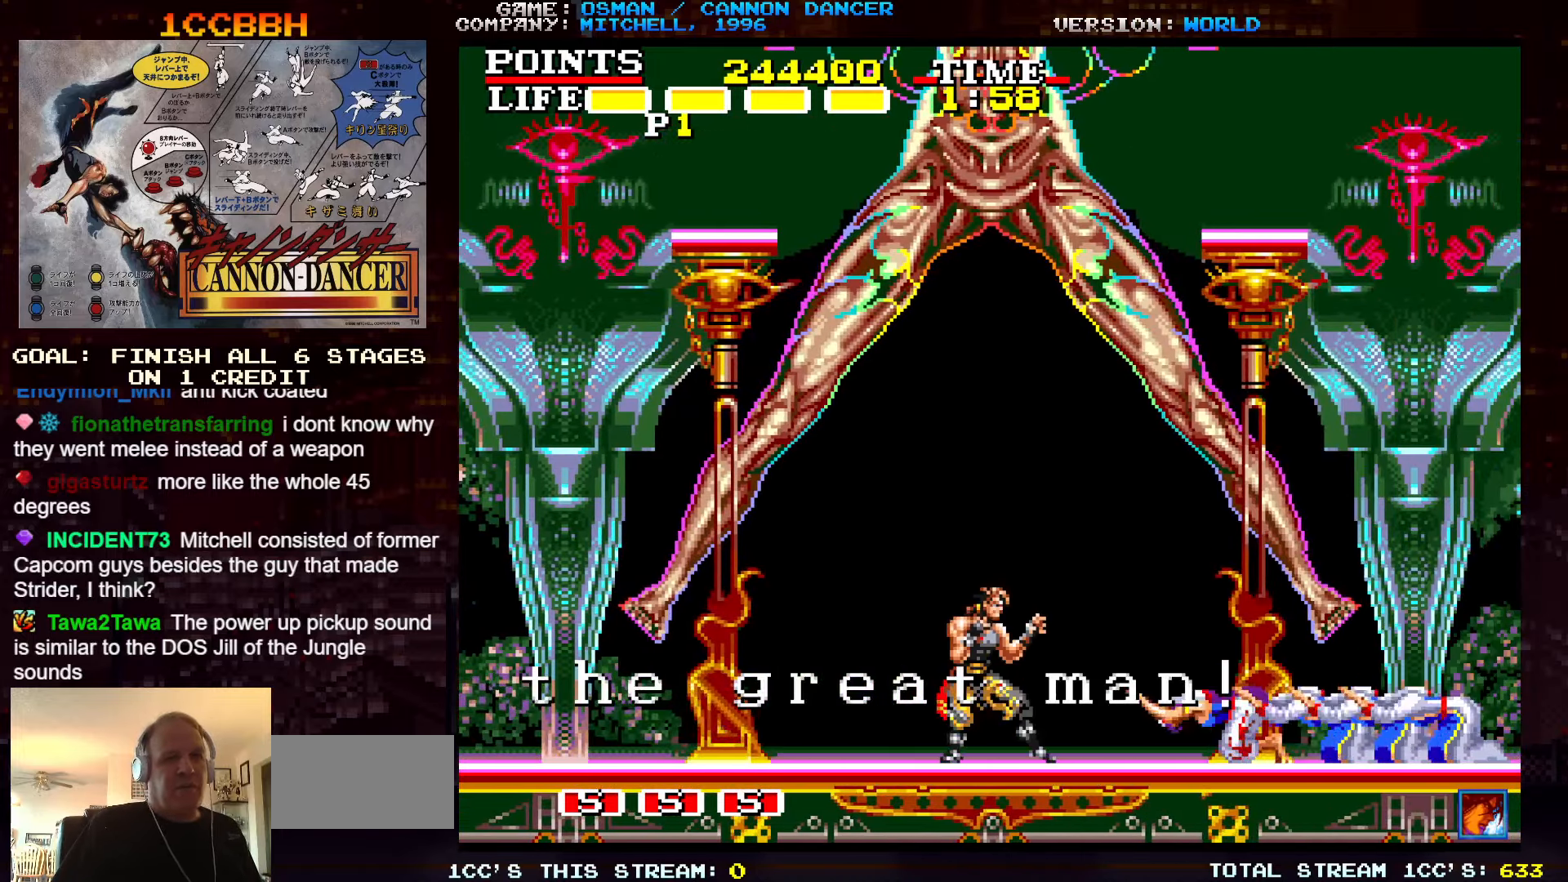
{"buttons": [], "left_stick": "center", "events": [[34, "left_stick", "center"]]}
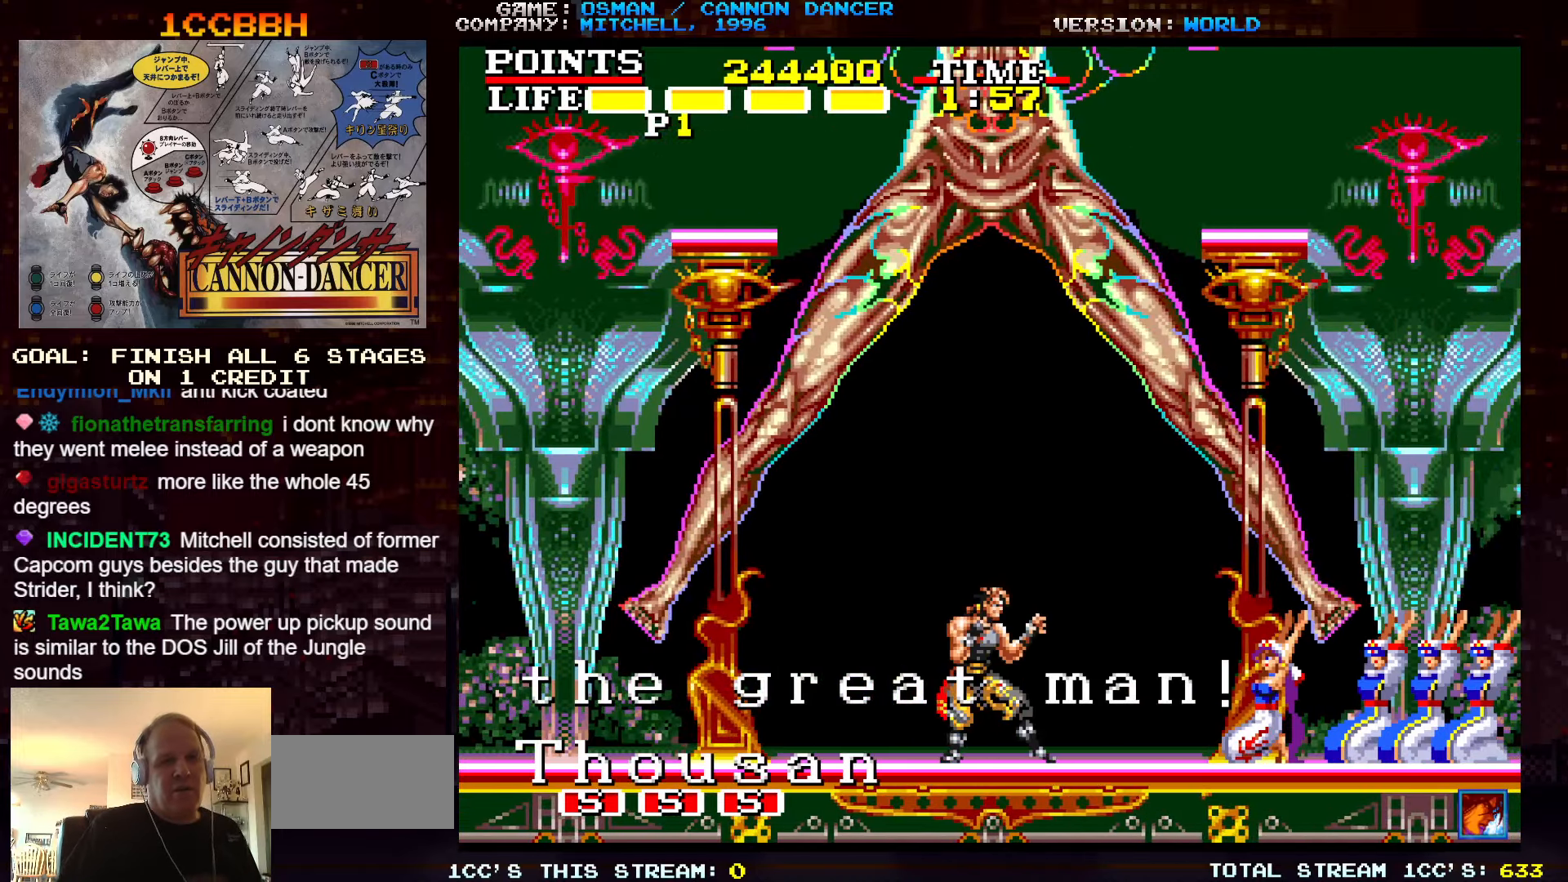
{"buttons": [], "left_stick": "center", "events": []}
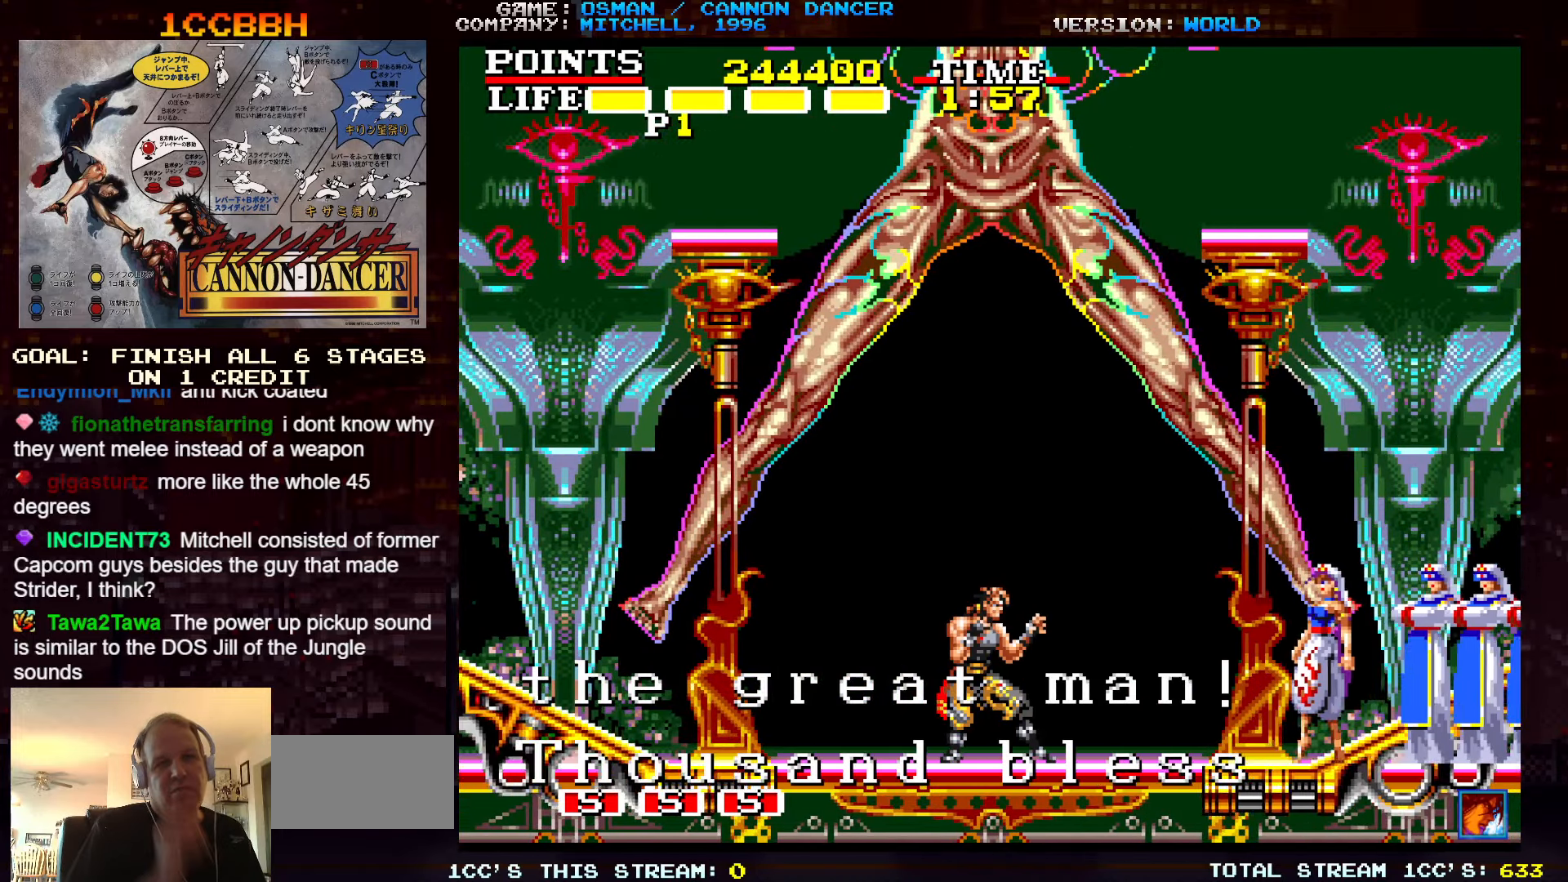
{"buttons": [], "left_stick": "center", "events": []}
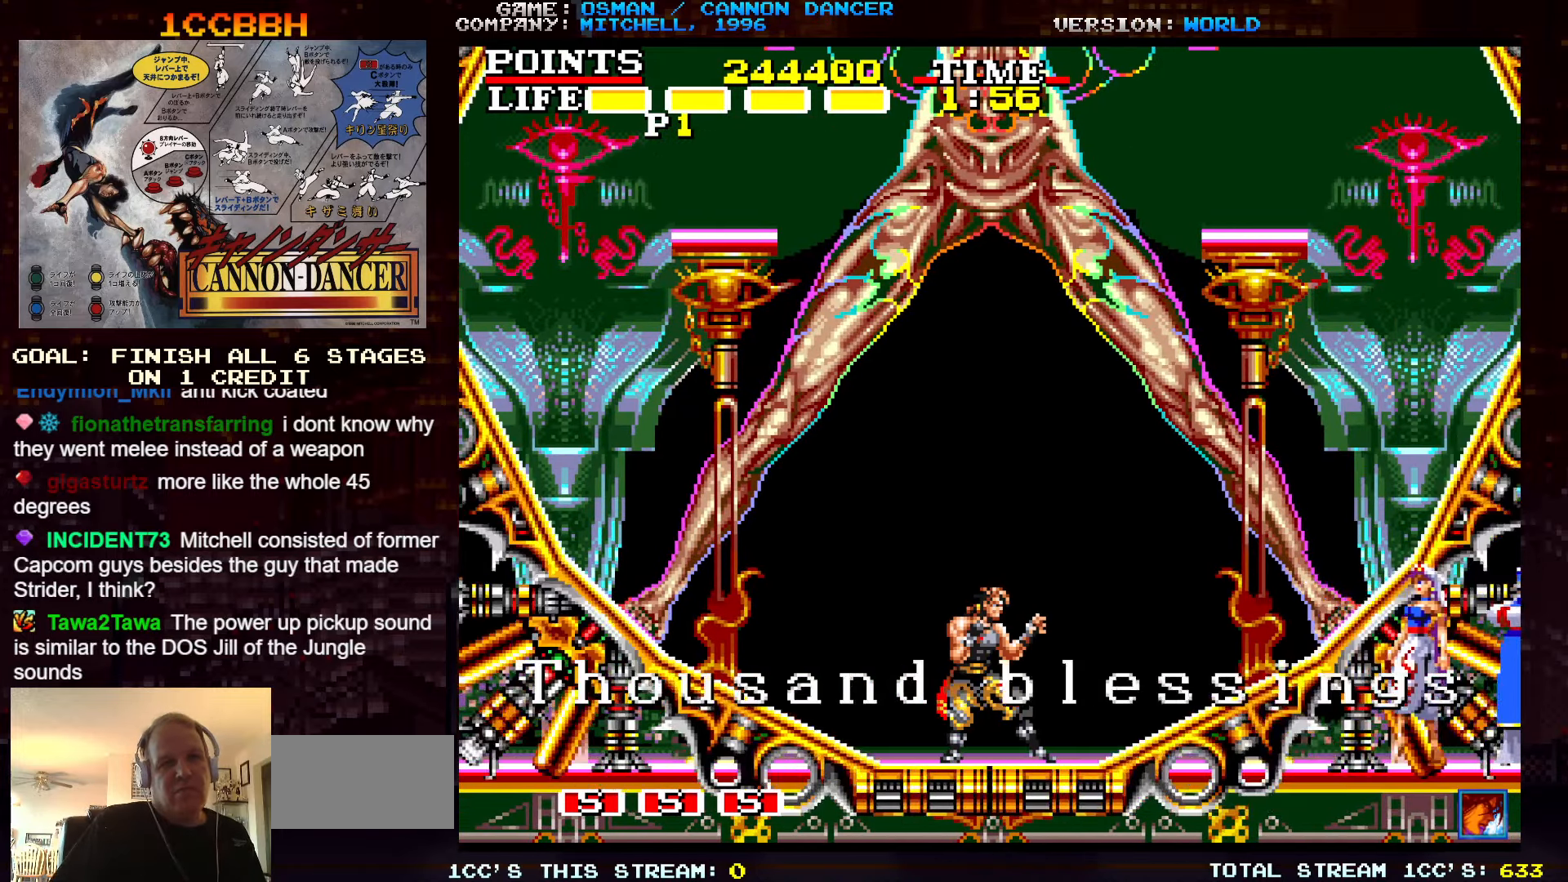
{"buttons": [], "left_stick": "right", "events": [[500, "left_stick", "right"]]}
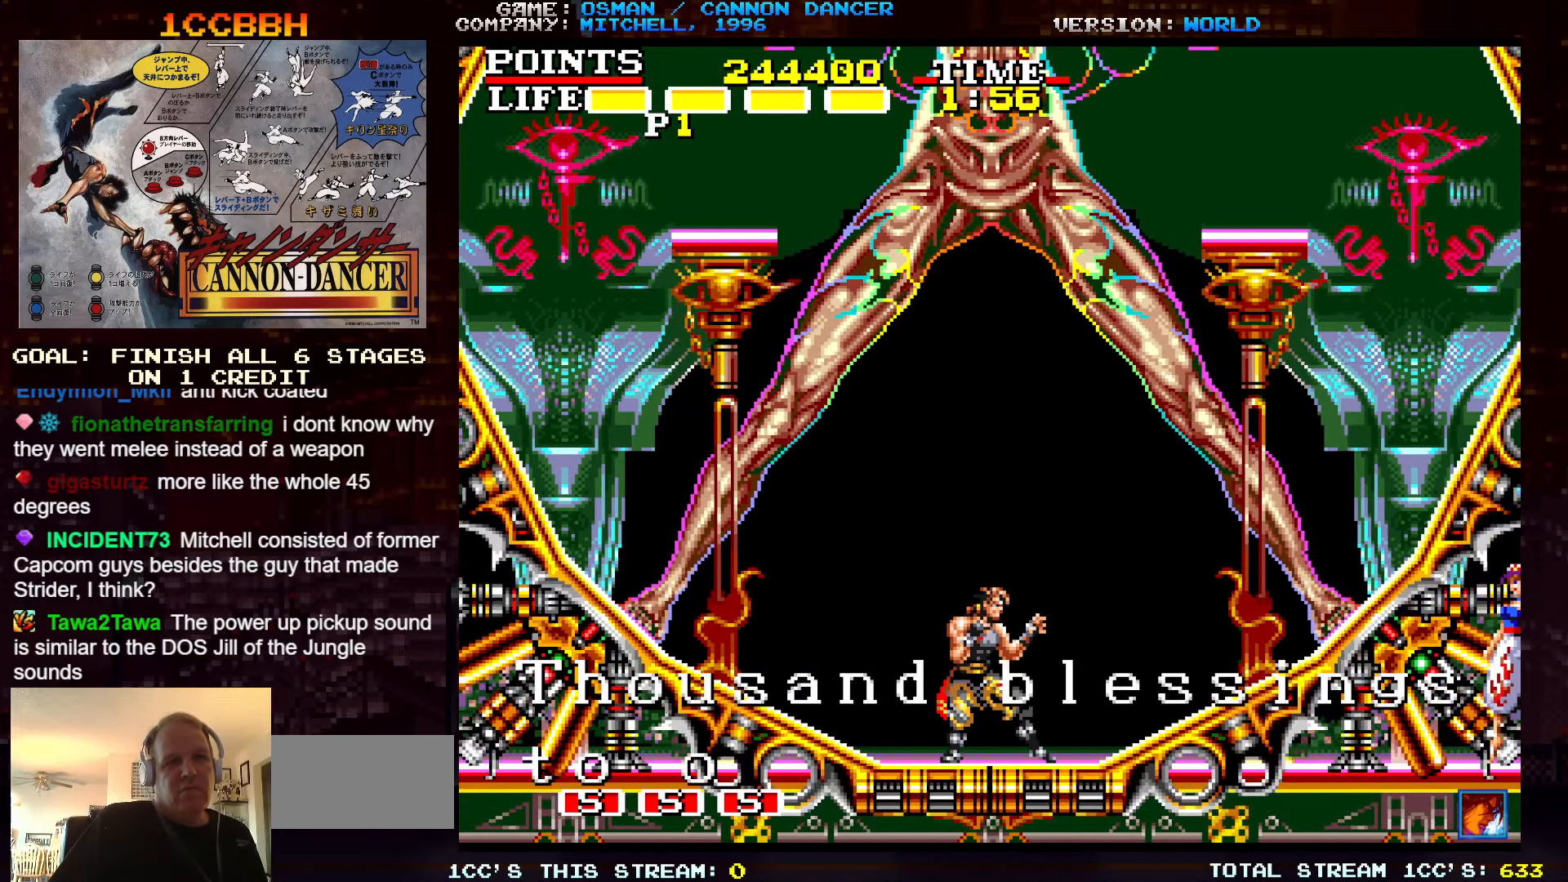
{"buttons": ["TRIANGLE"], "left_stick": "right", "events": [[117, "left_stick", "left"], [217, "TRIANGLE", "down"], [217, "left_stick", "center"], [267, "left_stick", "right"]]}
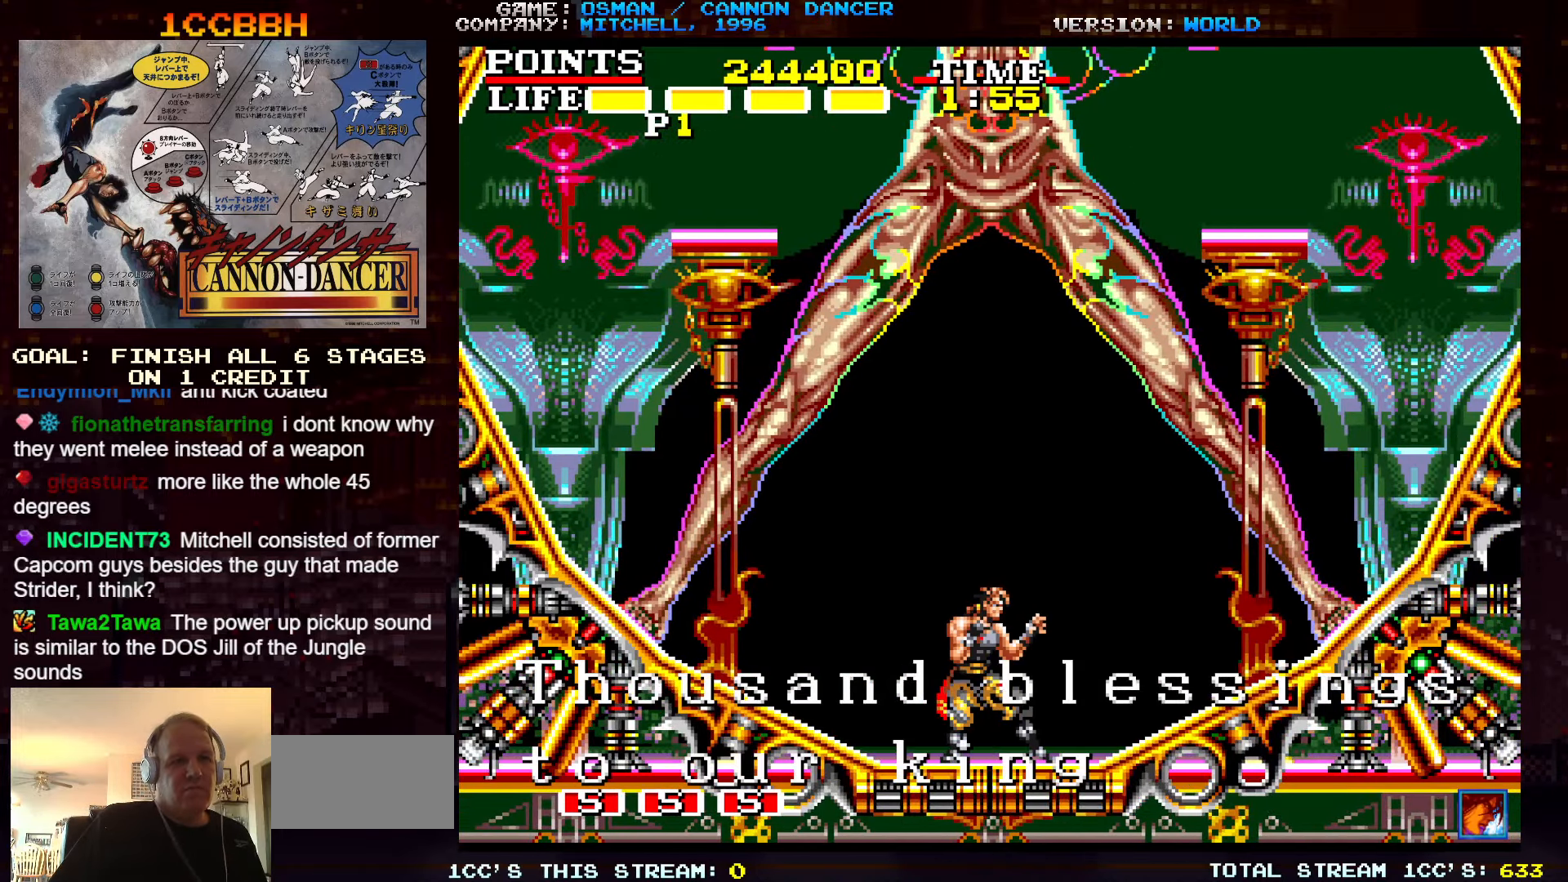
{"buttons": ["TRIANGLE"], "left_stick": "center", "events": [[167, "left_stick", "center"]]}
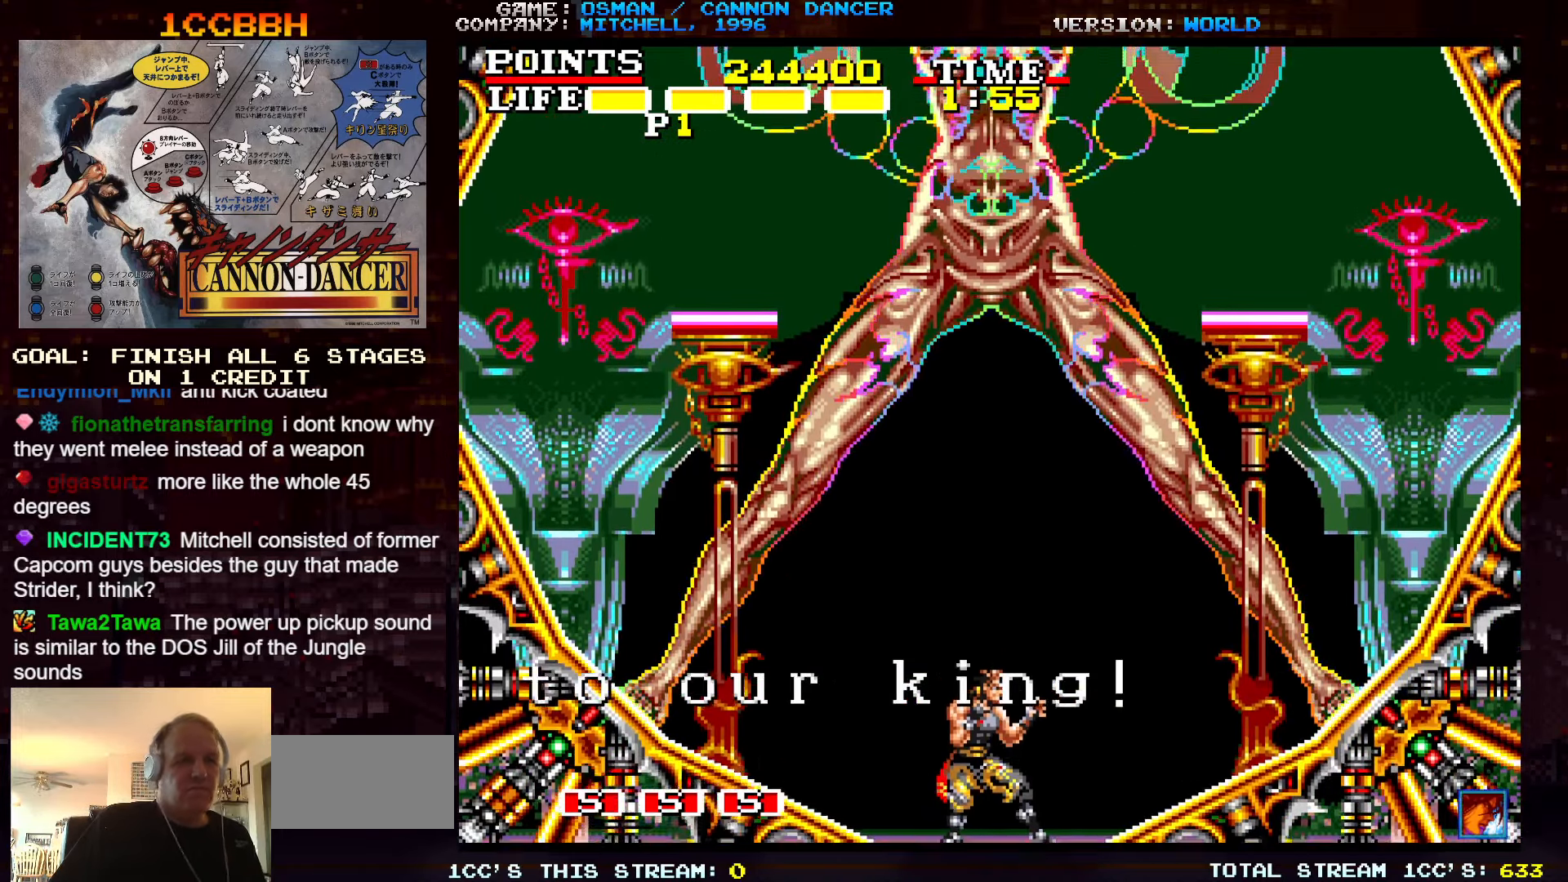
{"buttons": ["TRIANGLE"], "left_stick": "center", "events": []}
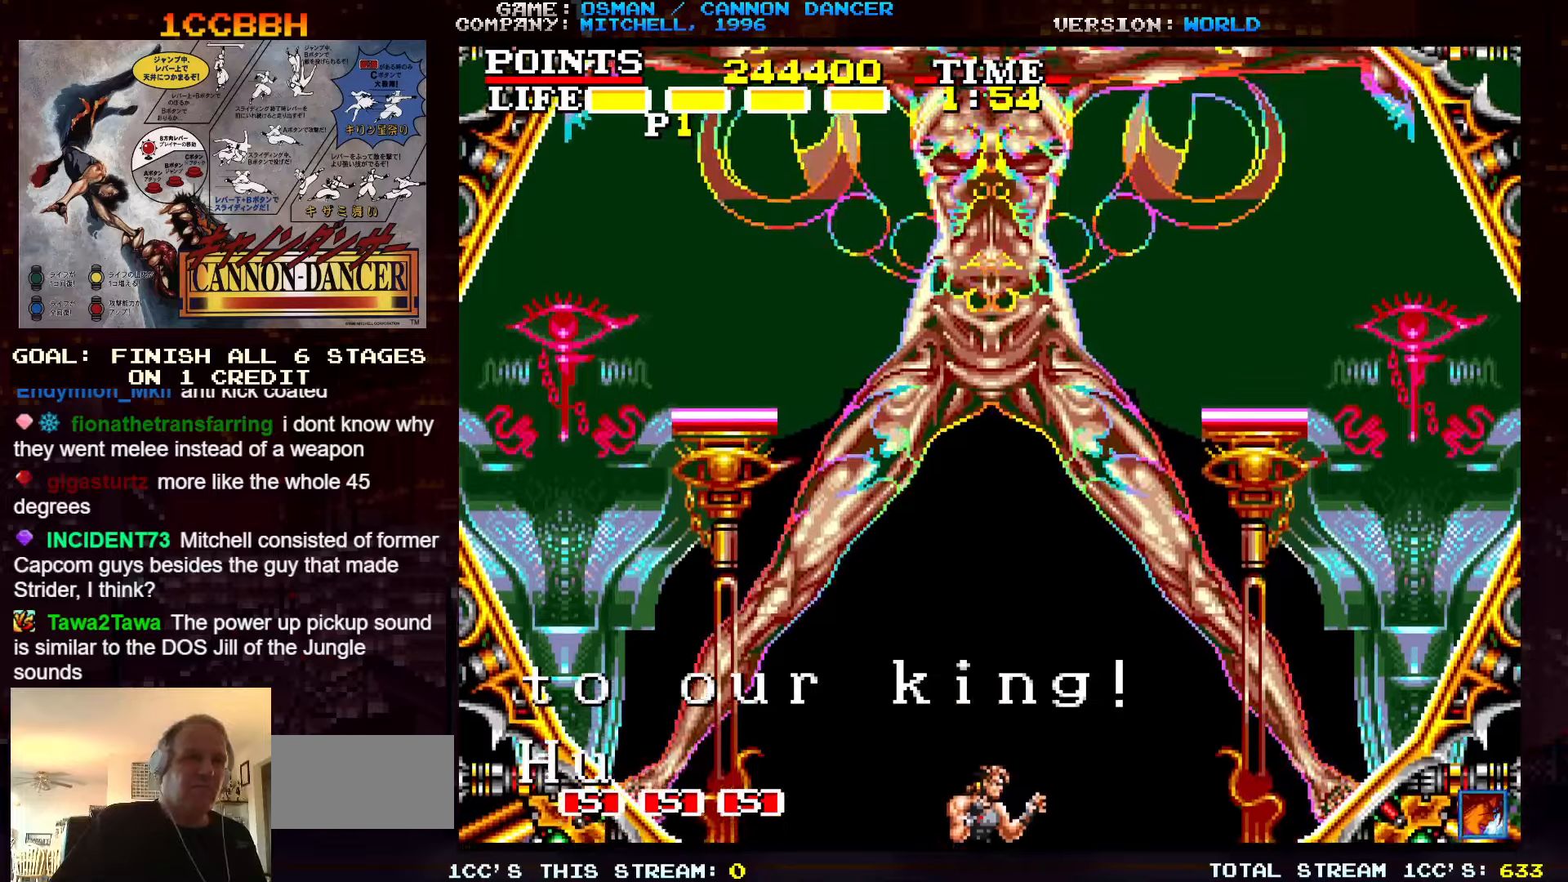
{"buttons": ["TRIANGLE"], "left_stick": "center", "events": []}
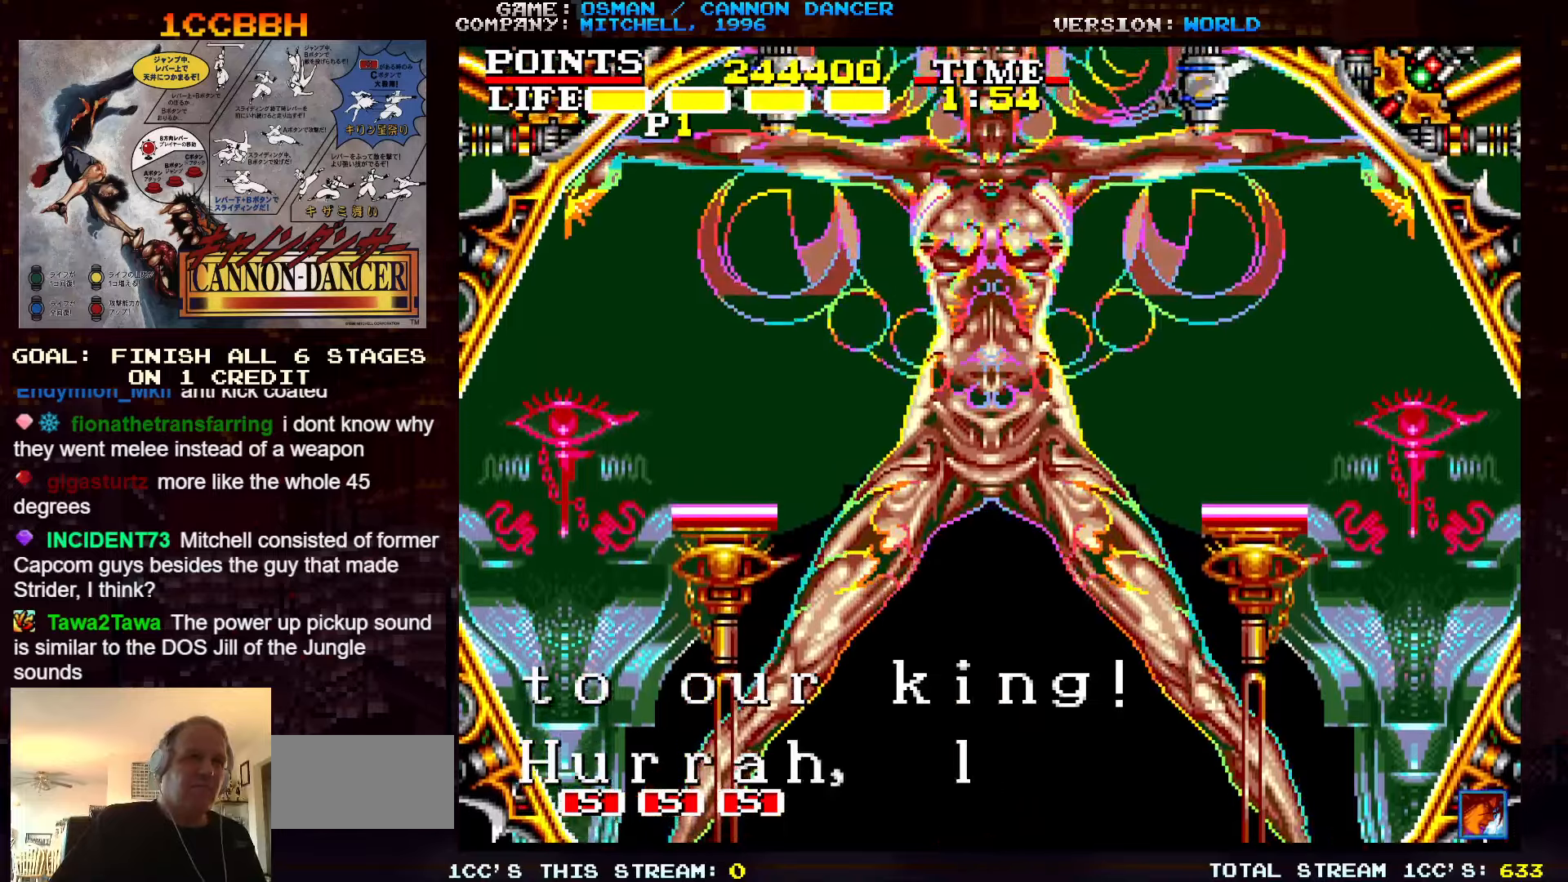
{"buttons": ["TRIANGLE"], "left_stick": "center", "events": []}